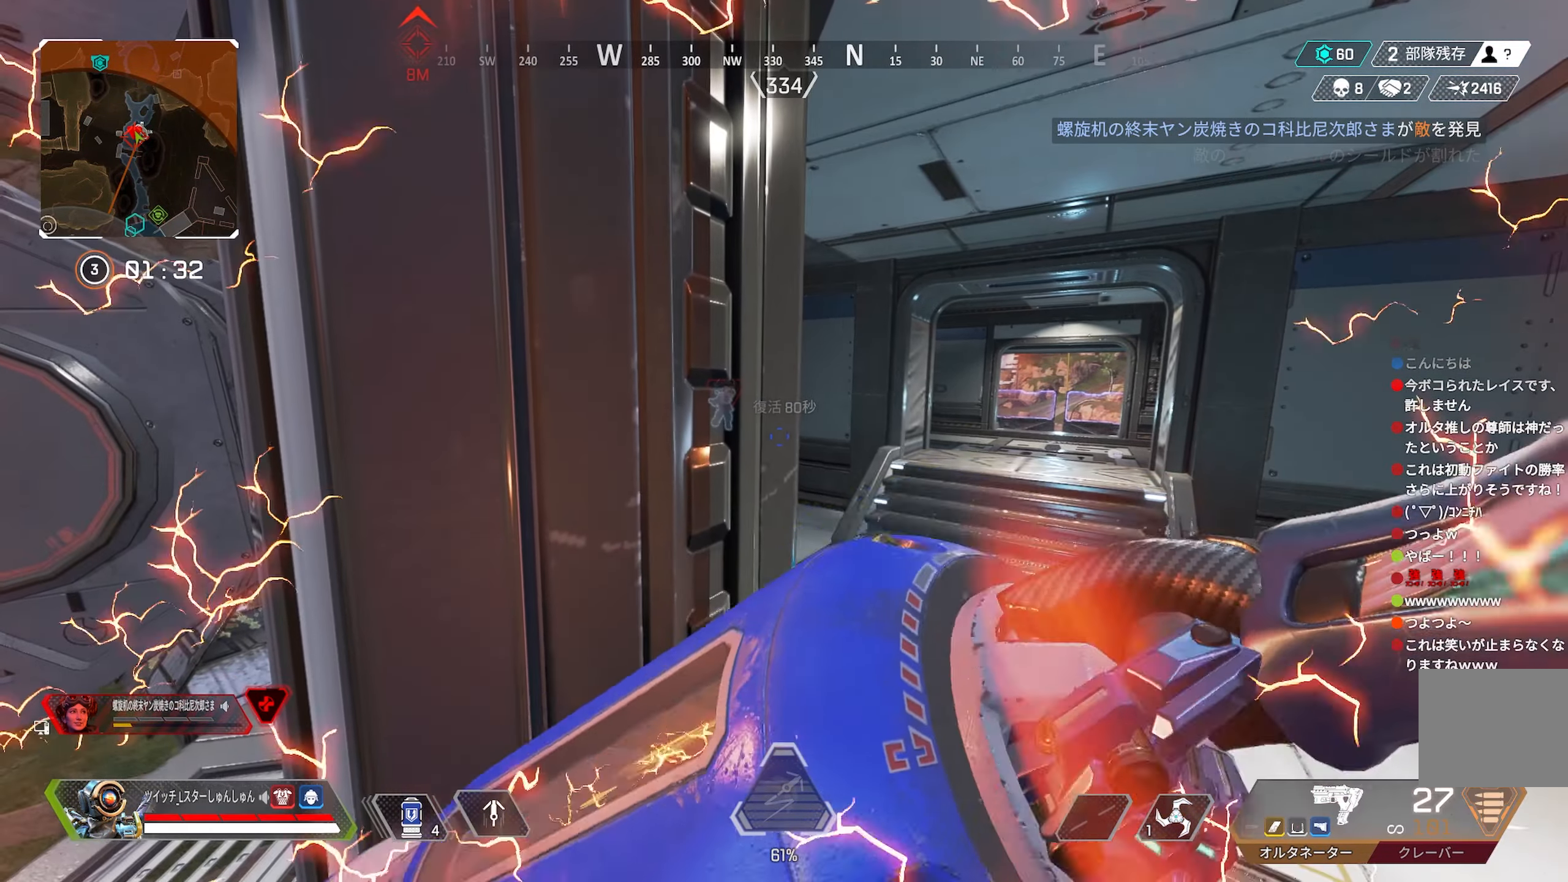
Gameplay with a controller (PlayStation layout); each line is a JSON object with the inputs held at the frame after it. "events" lists button and stick changes between this image and that frame as [ms after this image, input, new state], when the widget could be followed in between. Not read: L3 R3.
{"buttons": [], "left_stick": "center", "right_stick": "center", "events": [[150, "TRIANGLE", "down"], [200, "TRIANGLE", "up"]]}
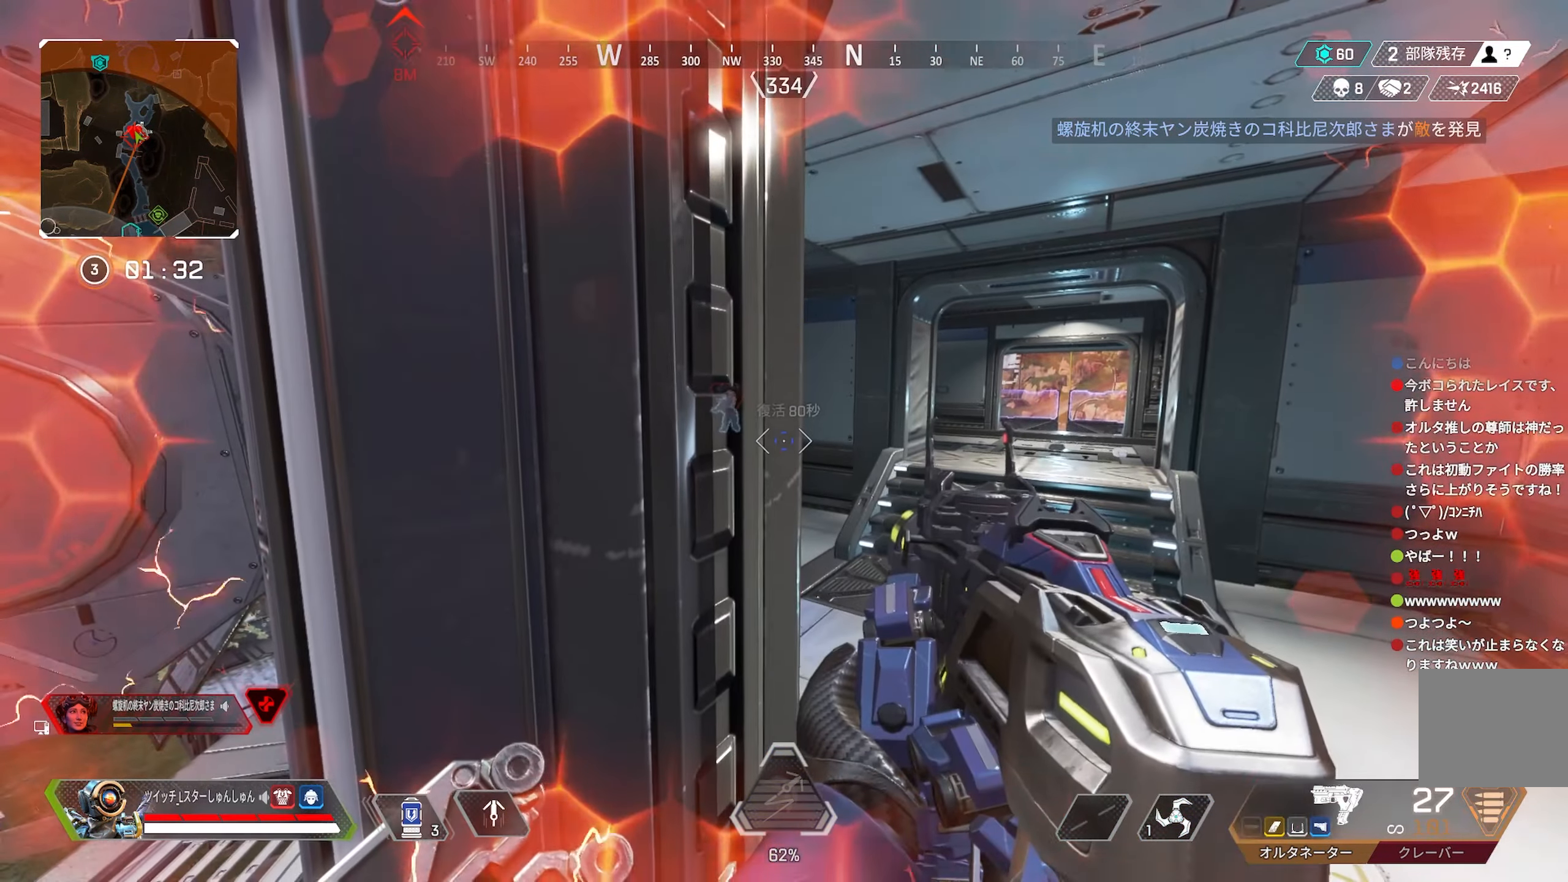
{"buttons": [], "left_stick": "center", "right_stick": "center", "events": [[117, "TRIANGLE", "down"], [167, "TRIANGLE", "up"]]}
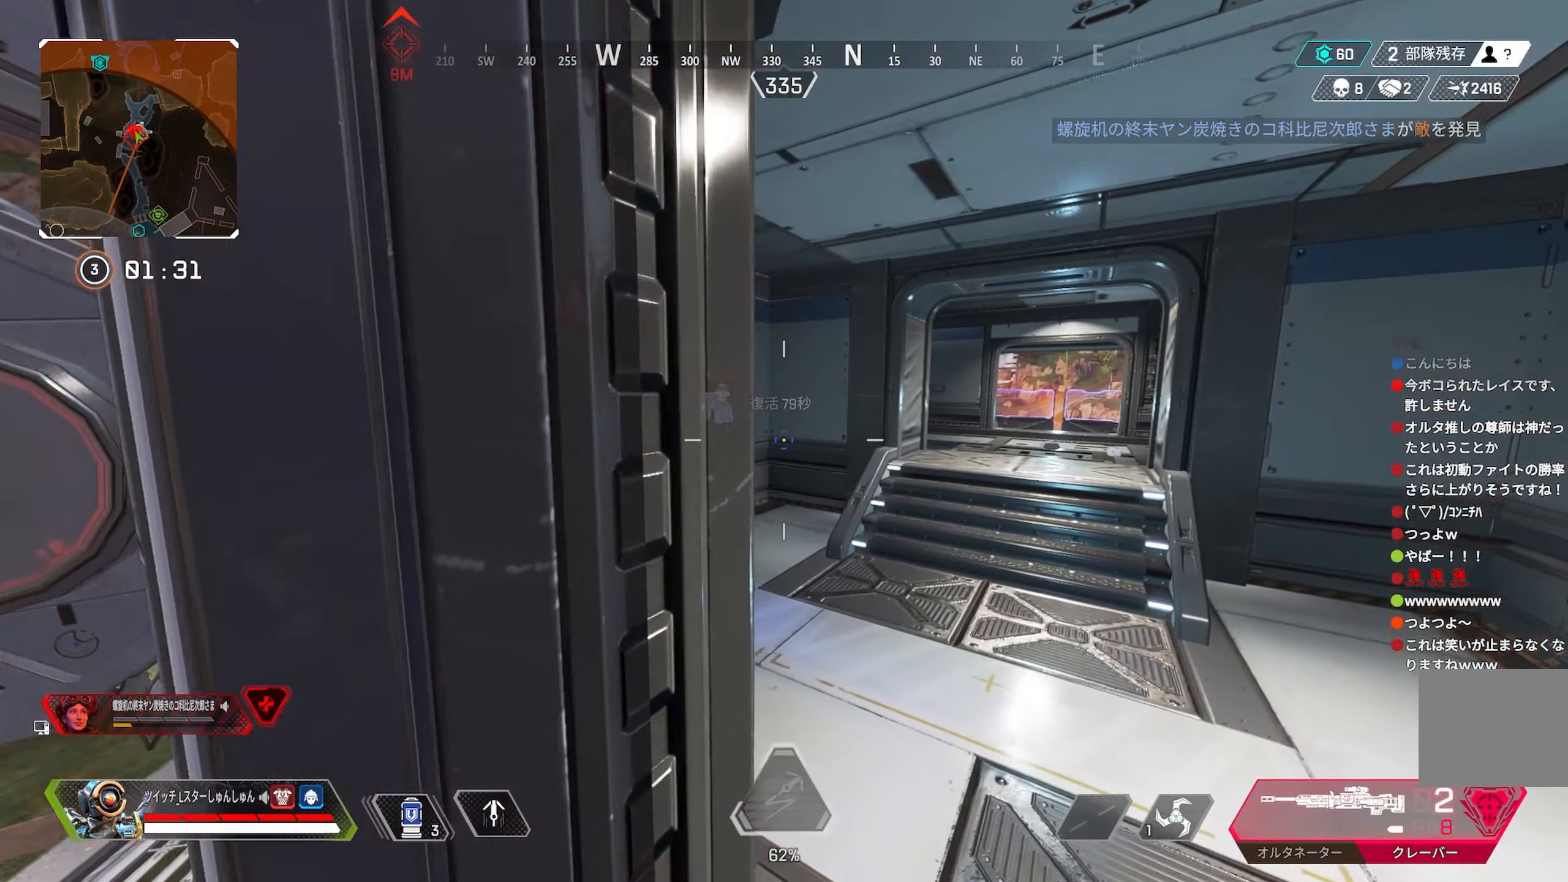
{"buttons": [], "left_stick": "up", "right_stick": "center", "events": [[383, "left_stick", "up"]]}
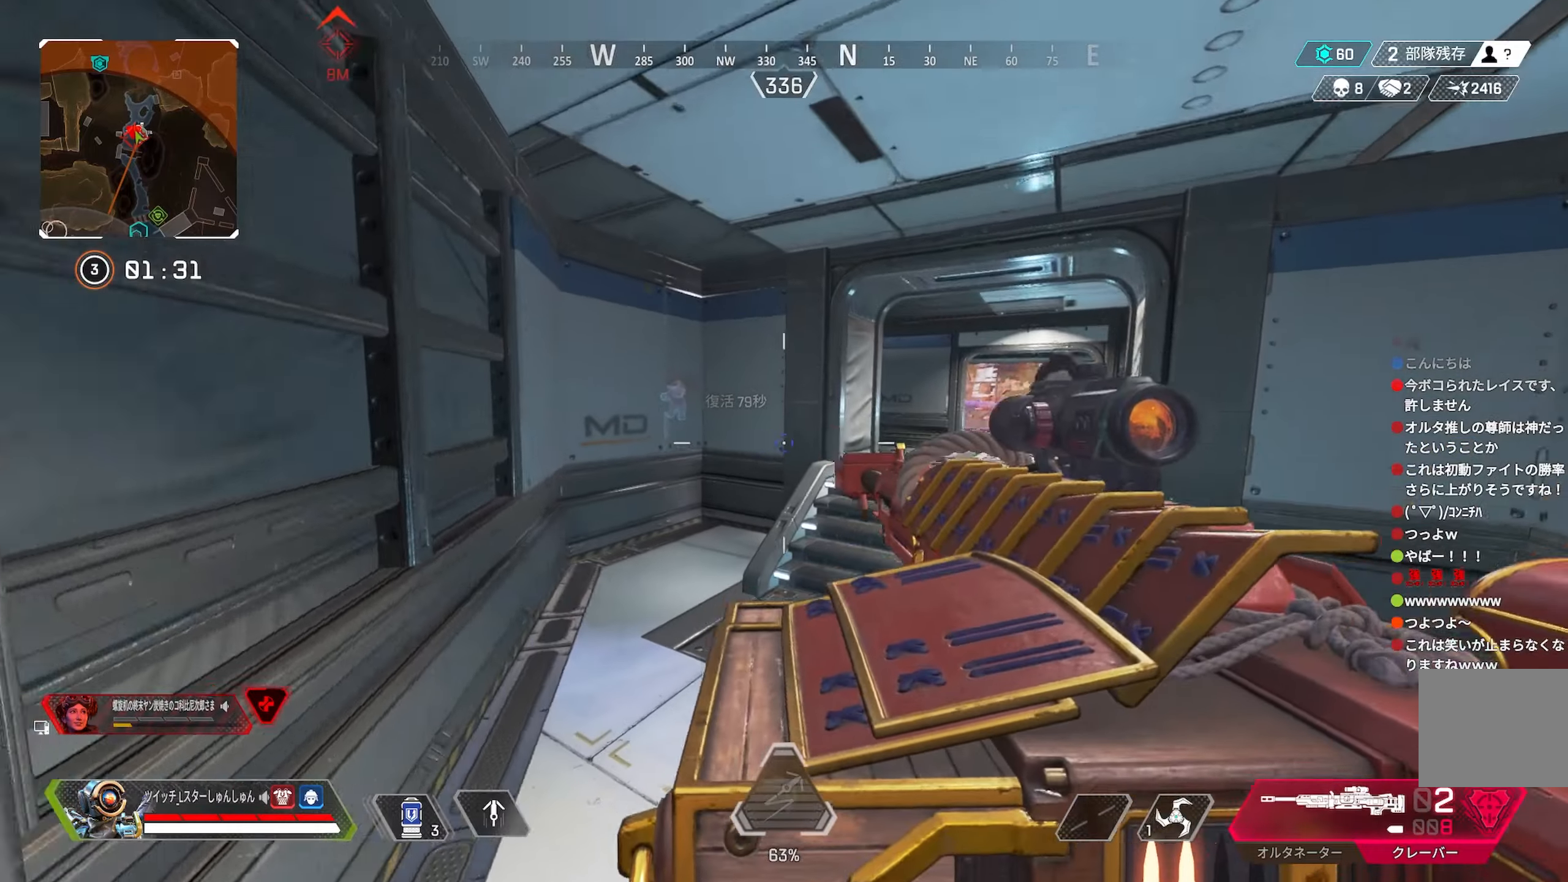
{"buttons": [], "left_stick": "left", "right_stick": "center", "events": [[100, "left_stick", "down-left"], [116, "right_stick", "left"], [166, "right_stick", "up-left"], [300, "right_stick", "center"], [350, "TRIANGLE", "down"], [416, "TRIANGLE", "up"], [483, "left_stick", "left"]]}
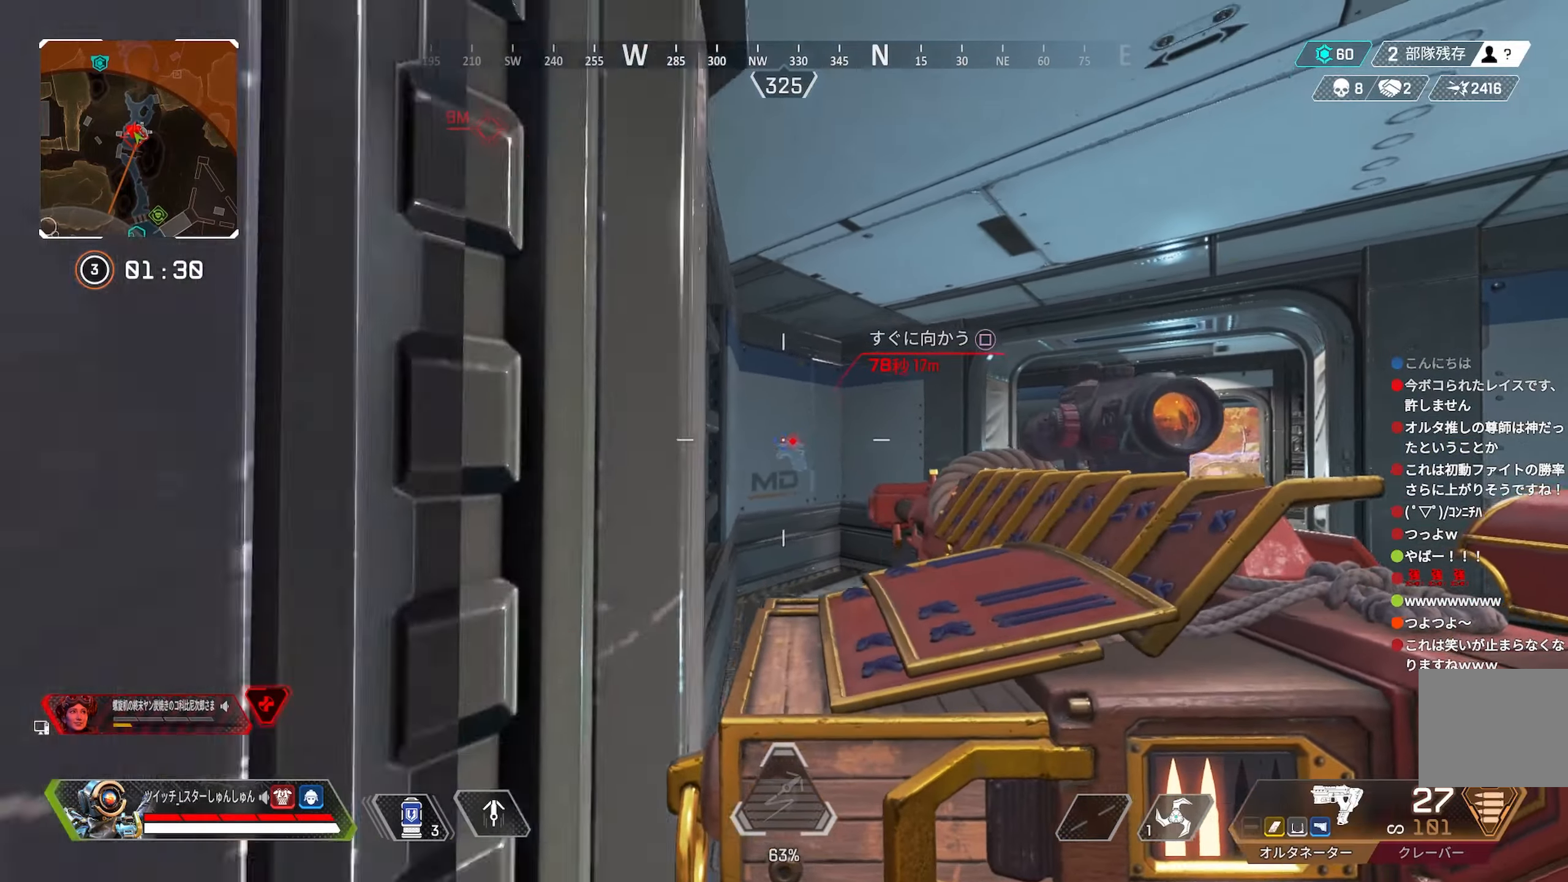
{"buttons": [], "left_stick": "up-left", "right_stick": "up", "events": [[50, "right_stick", "up-left"], [100, "right_stick", "up"], [200, "left_stick", "up-left"]]}
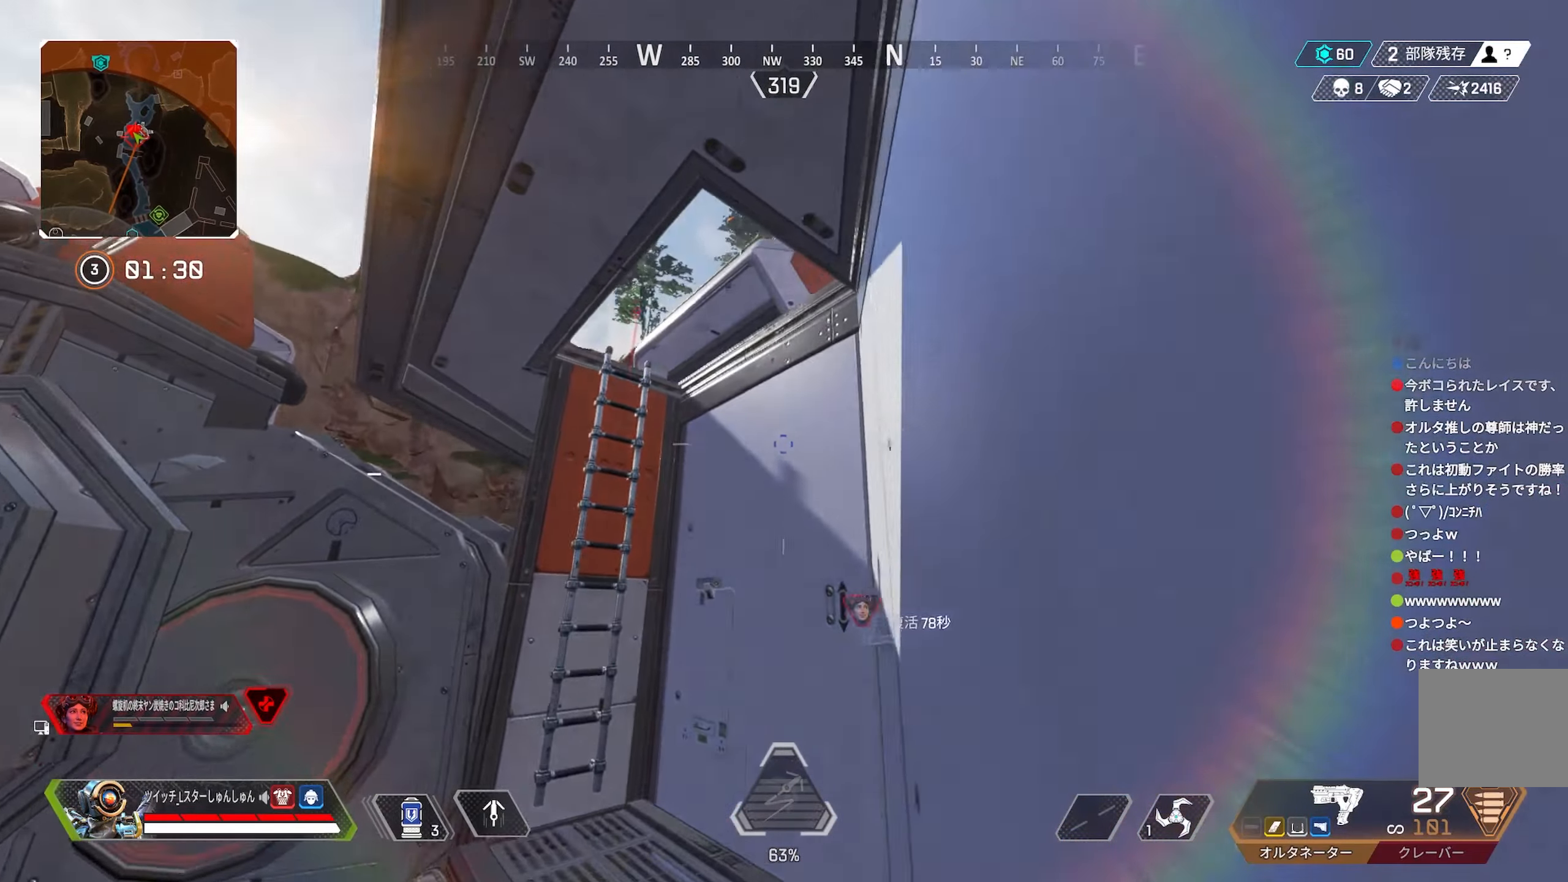
{"buttons": ["L1"], "left_stick": "up", "right_stick": "center", "events": [[66, "left_stick", "up"], [250, "right_stick", "center"], [333, "CROSS", "down"], [400, "CROSS", "up"], [483, "L1", "down"]]}
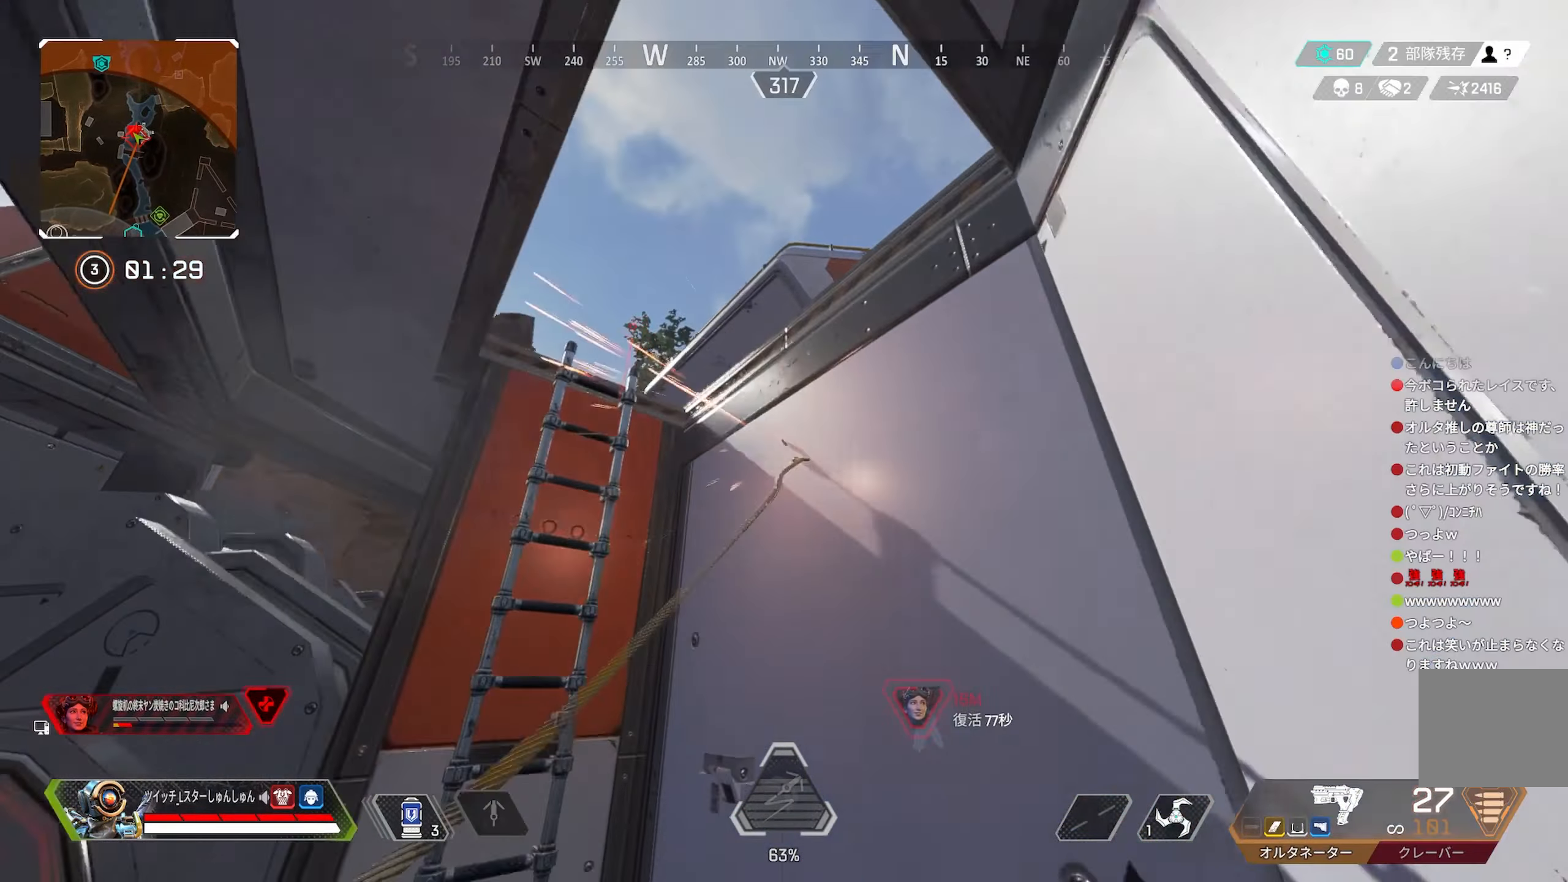
{"buttons": [], "left_stick": "up-right", "right_stick": "center", "events": [[66, "right_stick", "right"], [83, "left_stick", "up-right"], [233, "right_stick", "down-right"], [333, "L1", "up"], [383, "right_stick", "center"]]}
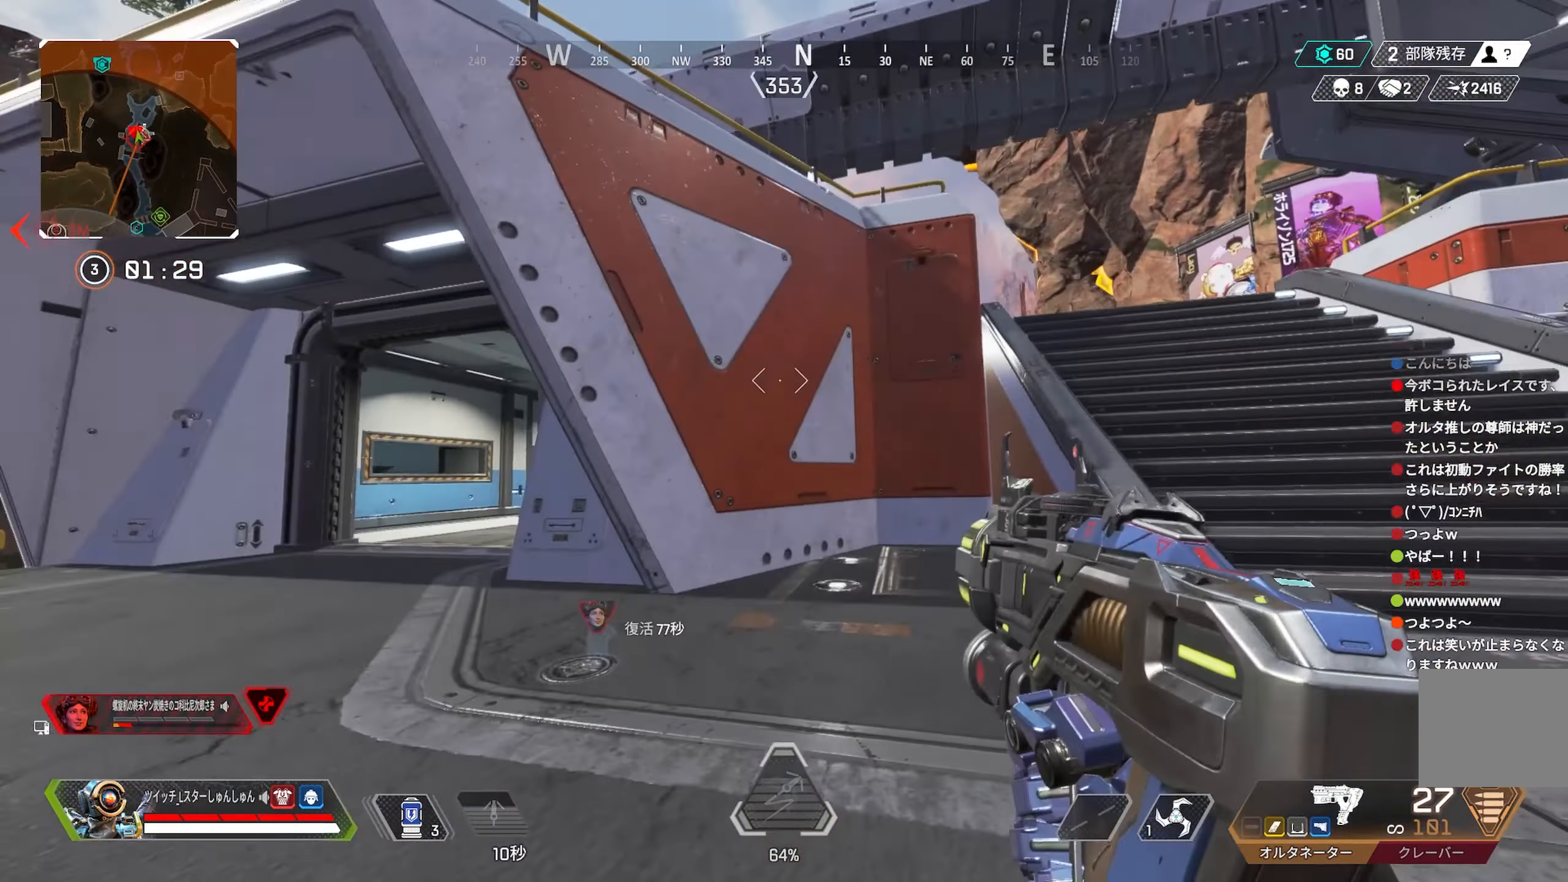
{"buttons": [], "left_stick": "up-left", "right_stick": "down-left", "events": [[116, "right_stick", "right"], [200, "right_stick", "center"], [300, "left_stick", "up"], [400, "right_stick", "down-left"], [466, "left_stick", "up-left"]]}
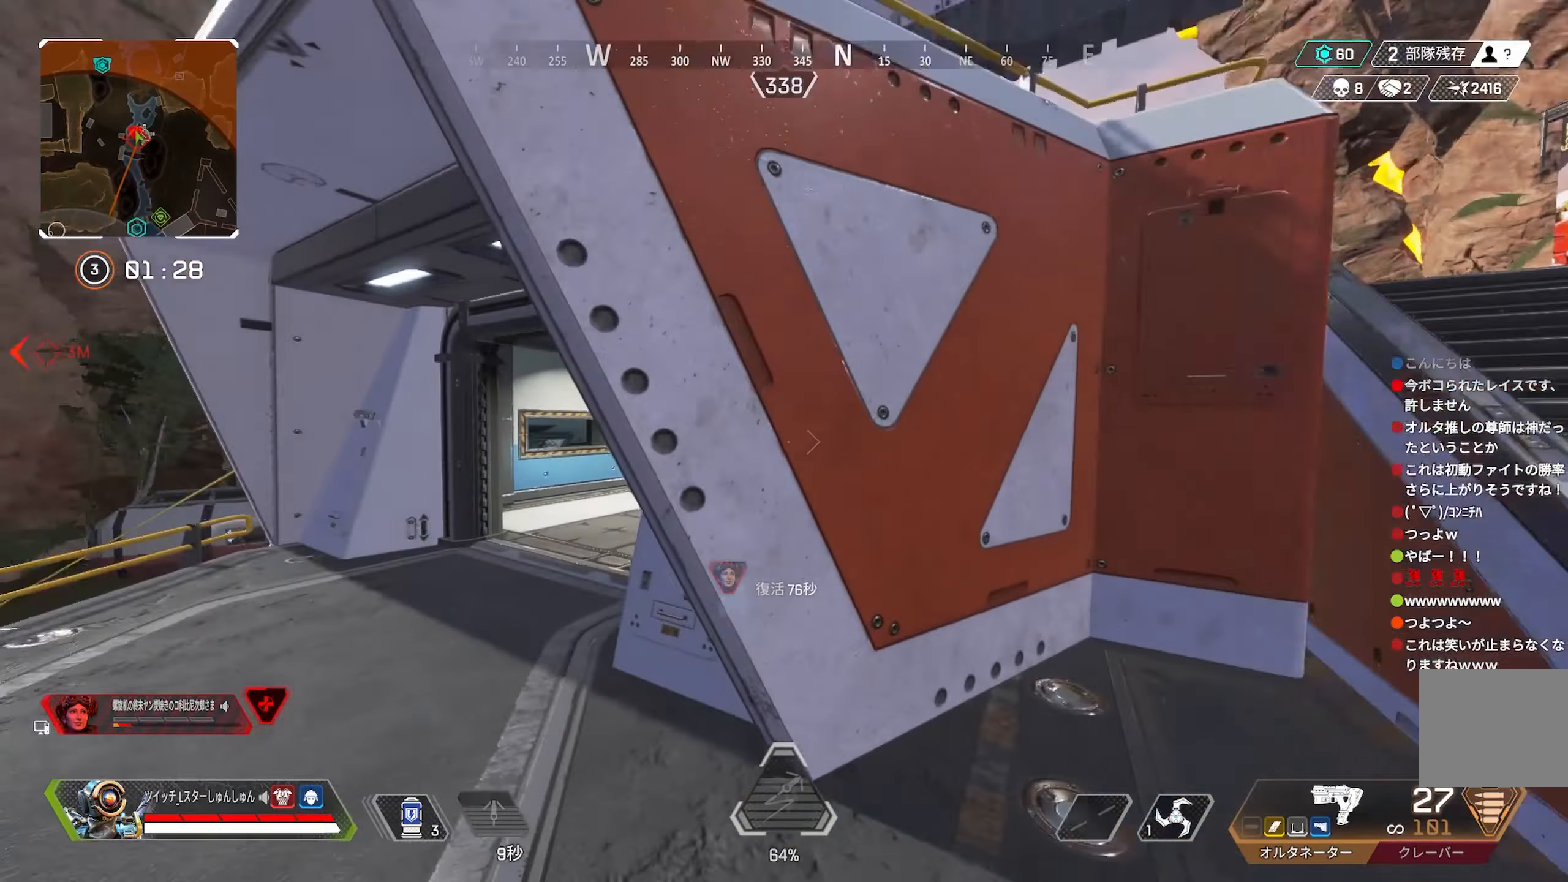
{"buttons": [], "left_stick": "up-left", "right_stick": "right", "events": [[183, "right_stick", "center"], [283, "right_stick", "right"]]}
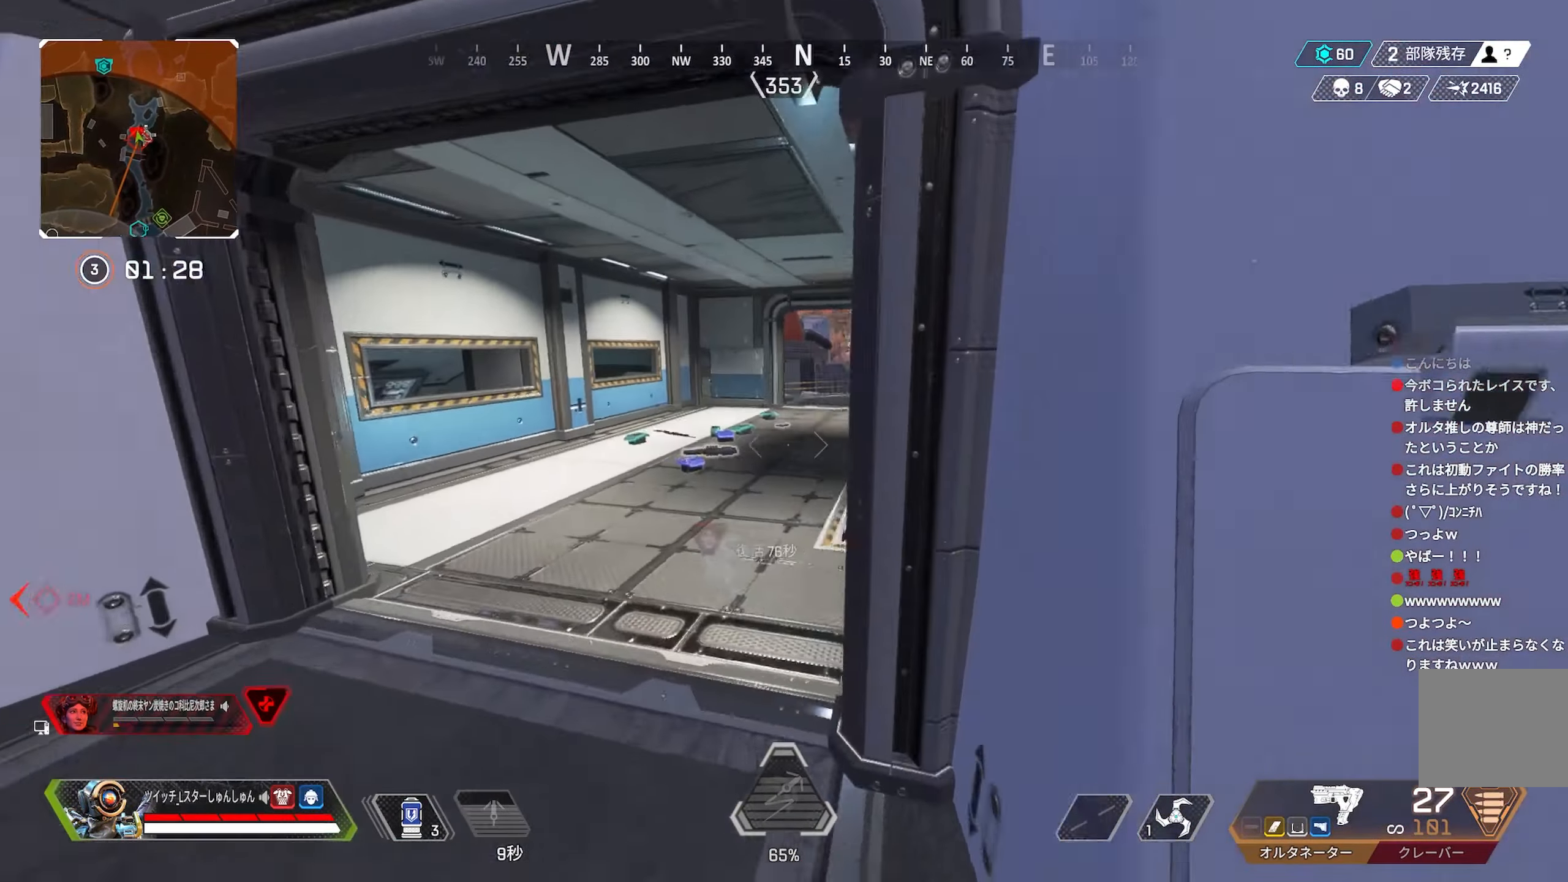
{"buttons": [], "left_stick": "up-left", "right_stick": "right", "events": [[83, "left_stick", "left"], [300, "L2", "down"], [400, "L2", "up"], [500, "left_stick", "up-left"]]}
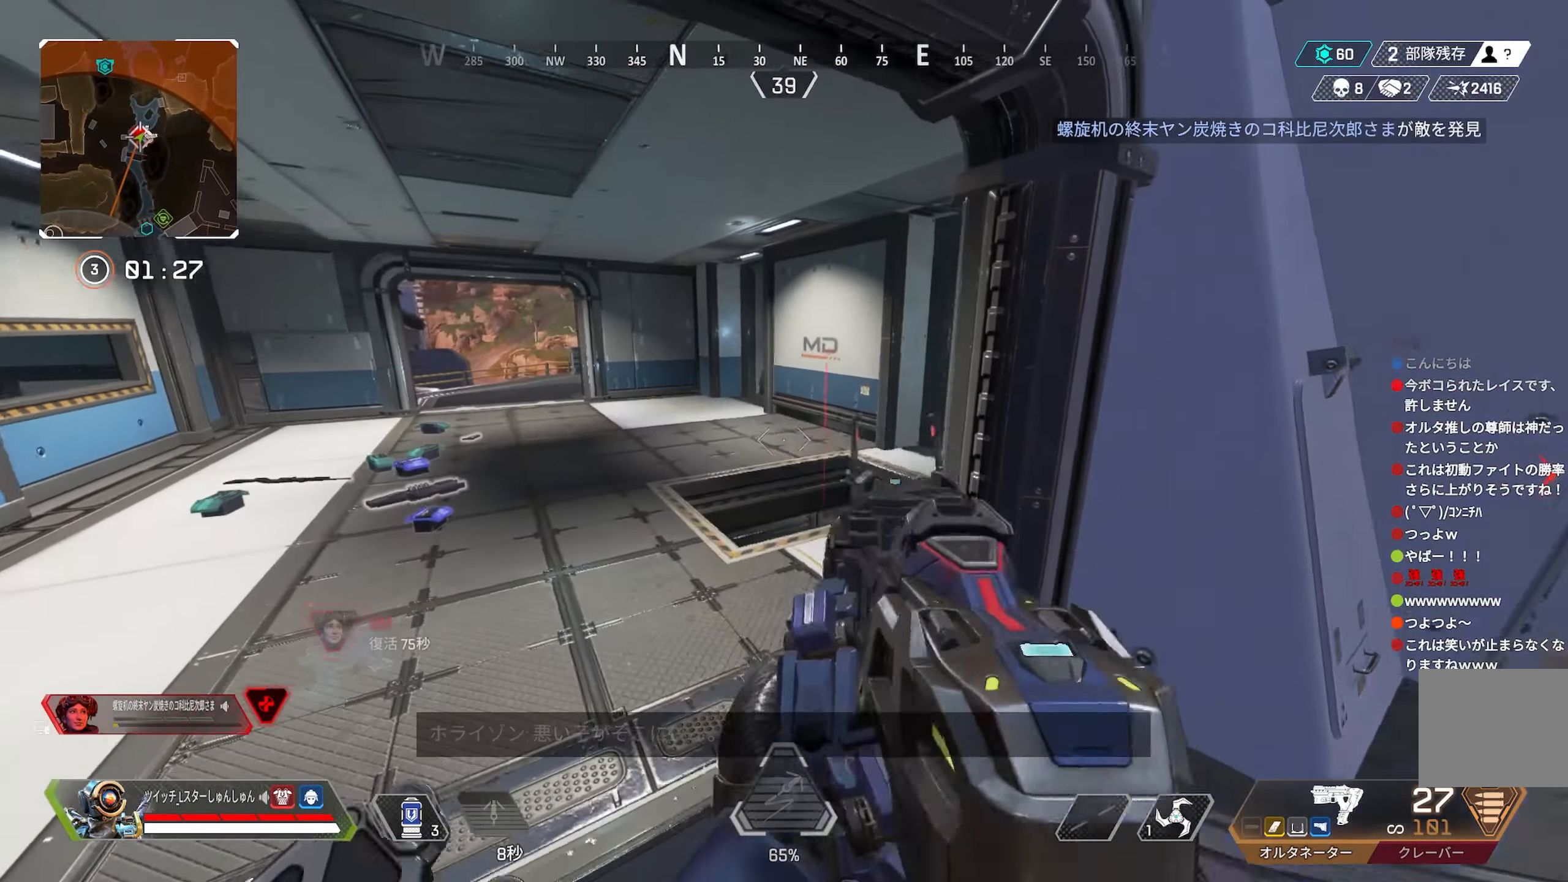
{"buttons": [], "left_stick": "down", "right_stick": "up-right", "events": [[183, "right_stick", "down-right"], [233, "left_stick", "up"], [450, "left_stick", "left"], [450, "right_stick", "up-right"], [500, "left_stick", "down"]]}
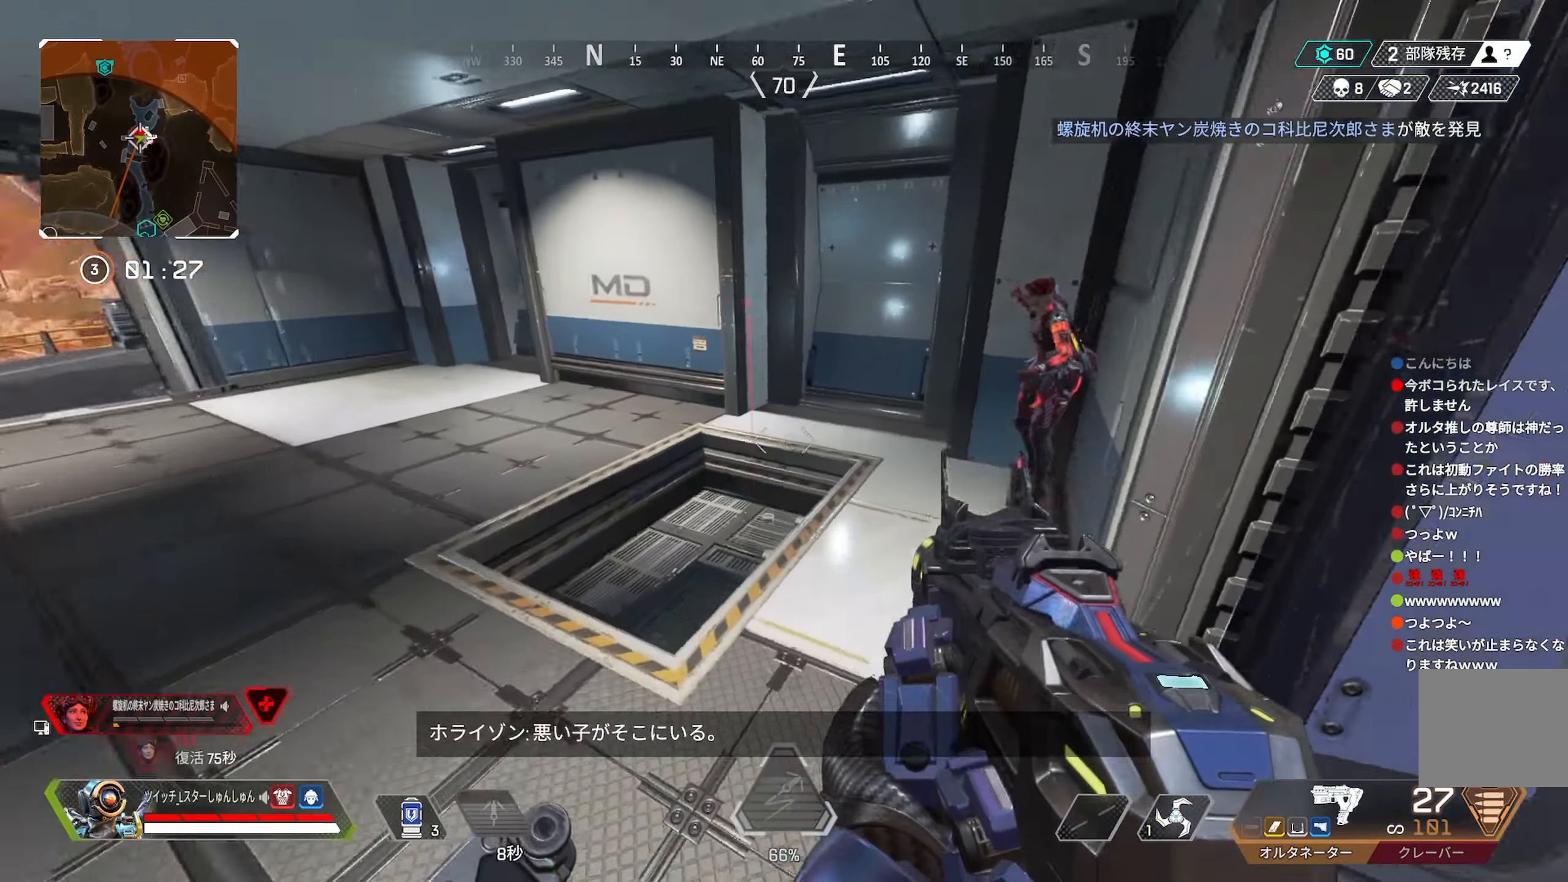
{"buttons": ["R1"], "left_stick": "right", "right_stick": "down-left", "events": [[116, "left_stick", "left"], [166, "R1", "down"], [266, "right_stick", "right"], [366, "left_stick", "up-right"], [500, "left_stick", "right"], [500, "right_stick", "down-left"]]}
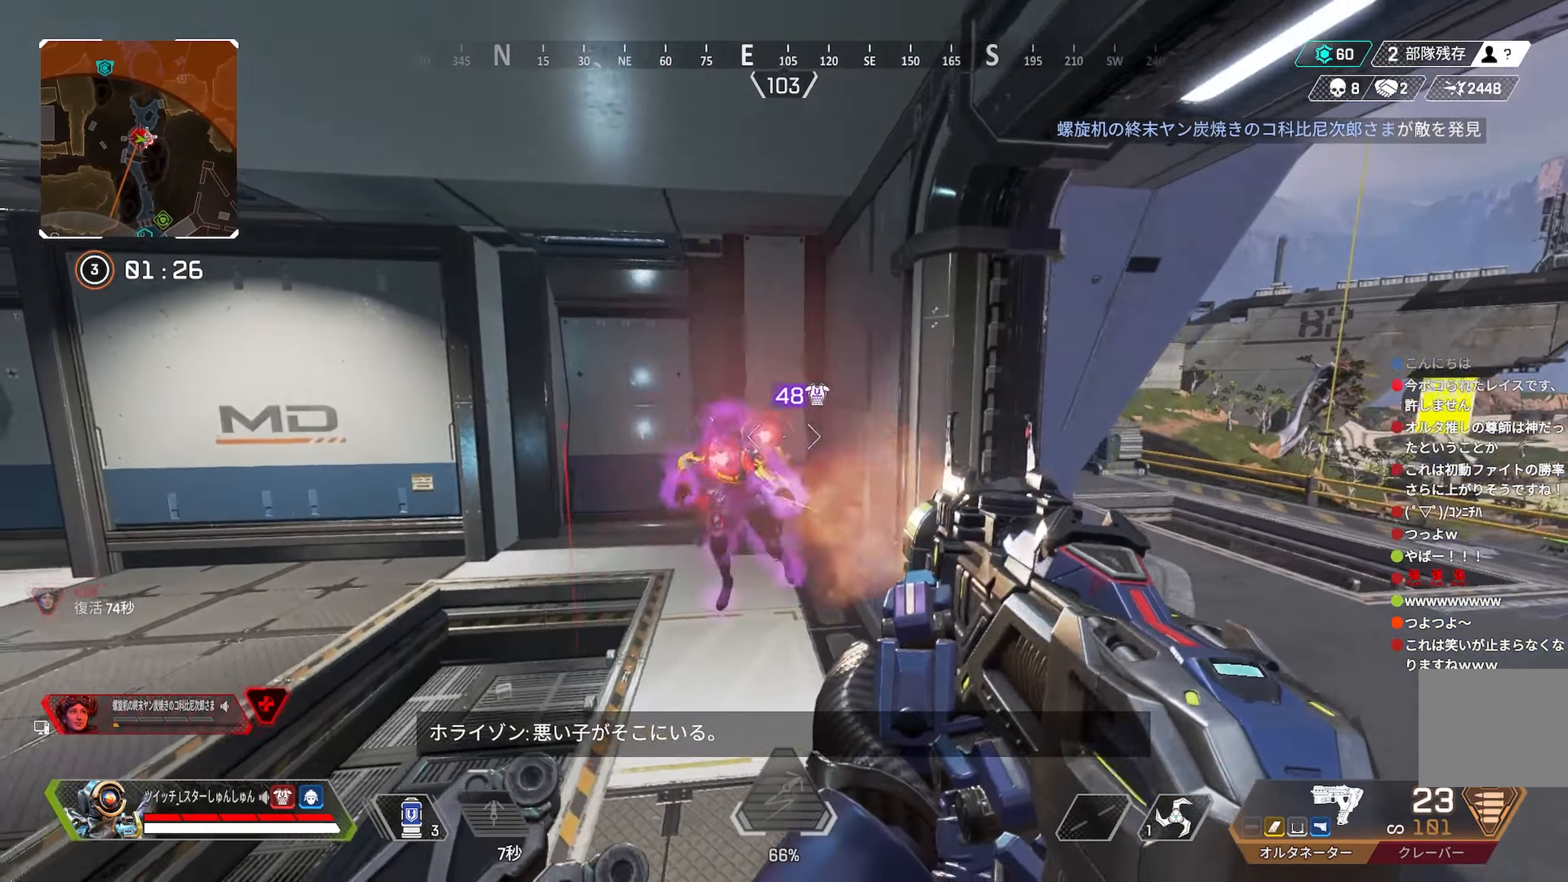
{"buttons": [], "left_stick": "left", "right_stick": "center", "events": [[183, "right_stick", "left"], [283, "left_stick", "center"], [350, "left_stick", "left"], [433, "right_stick", "center"], [483, "R1", "up"]]}
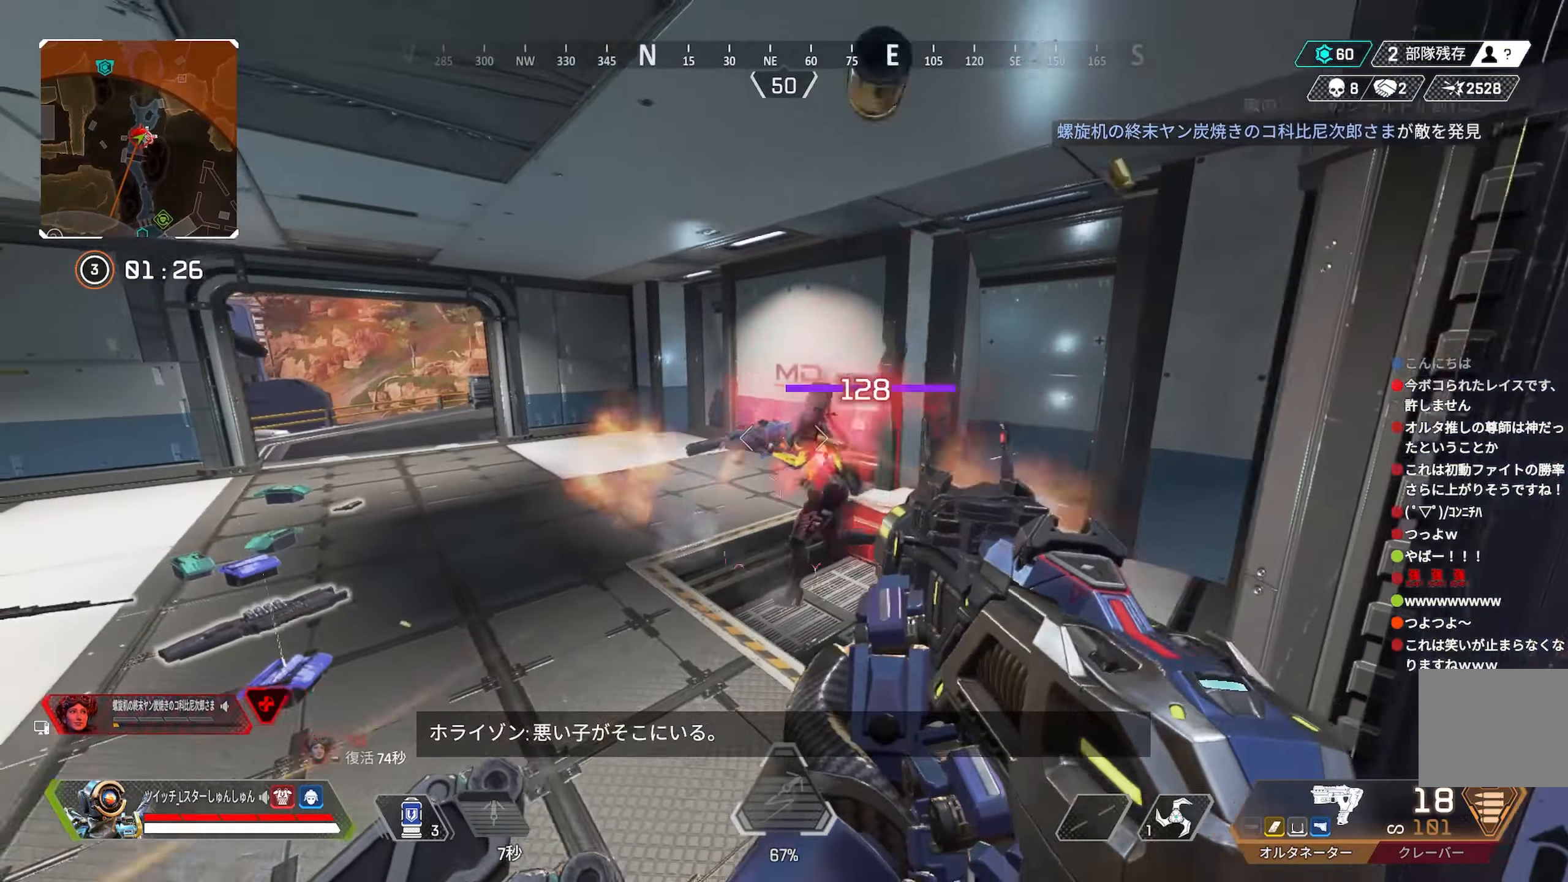
{"buttons": ["R1"], "left_stick": "up-right", "right_stick": "down", "events": [[83, "R1", "down"], [133, "right_stick", "down"], [167, "left_stick", "up"], [250, "R1", "up"], [267, "left_stick", "up-right"], [317, "right_stick", "down-left"], [350, "R1", "down"], [467, "right_stick", "down"]]}
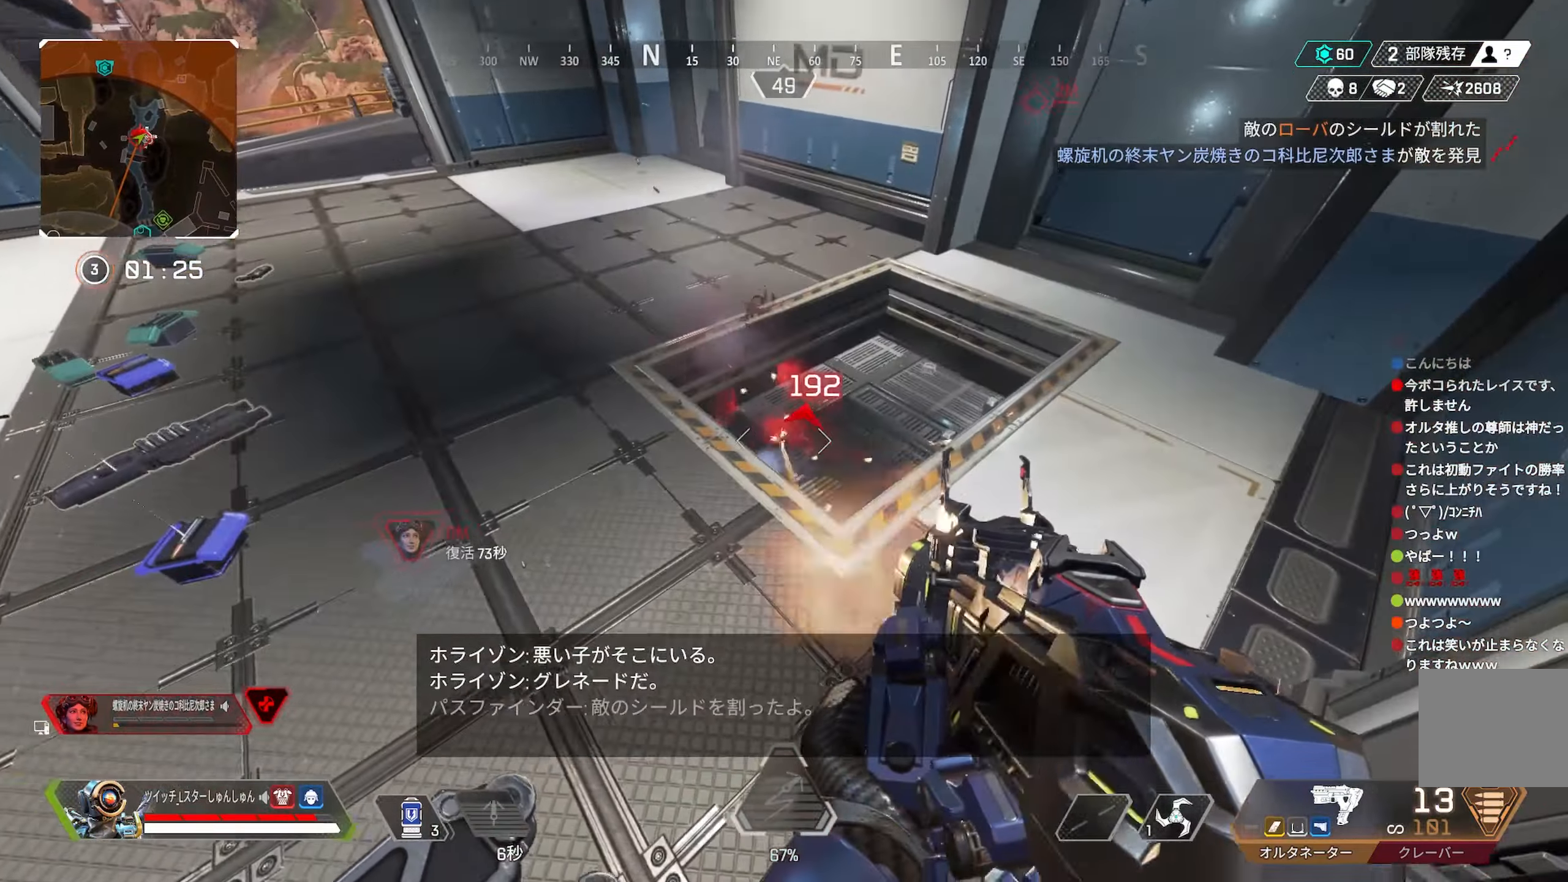
{"buttons": [], "left_stick": "up-left", "right_stick": "down-left", "events": [[100, "right_stick", "down-left"], [283, "R1", "up"], [433, "left_stick", "up-left"]]}
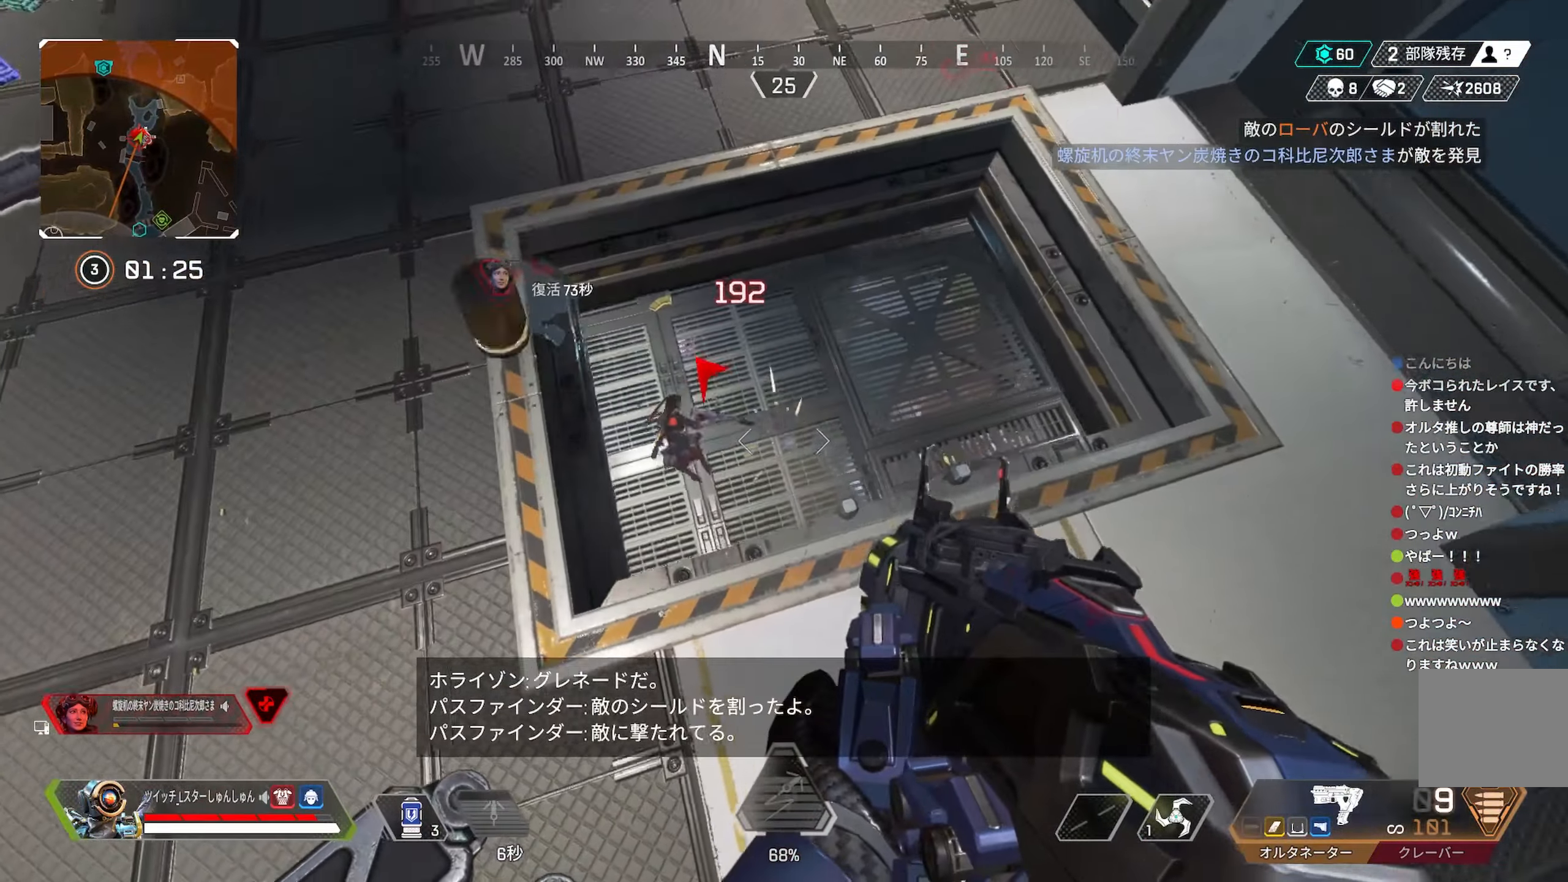
{"buttons": [], "left_stick": "left", "right_stick": "right", "events": [[50, "left_stick", "up-right"], [100, "left_stick", "down-right"], [100, "right_stick", "up-left"], [150, "R1", "down"], [233, "R1", "up"], [233, "right_stick", "up-right"], [283, "right_stick", "right"], [383, "left_stick", "up-left"], [450, "left_stick", "left"]]}
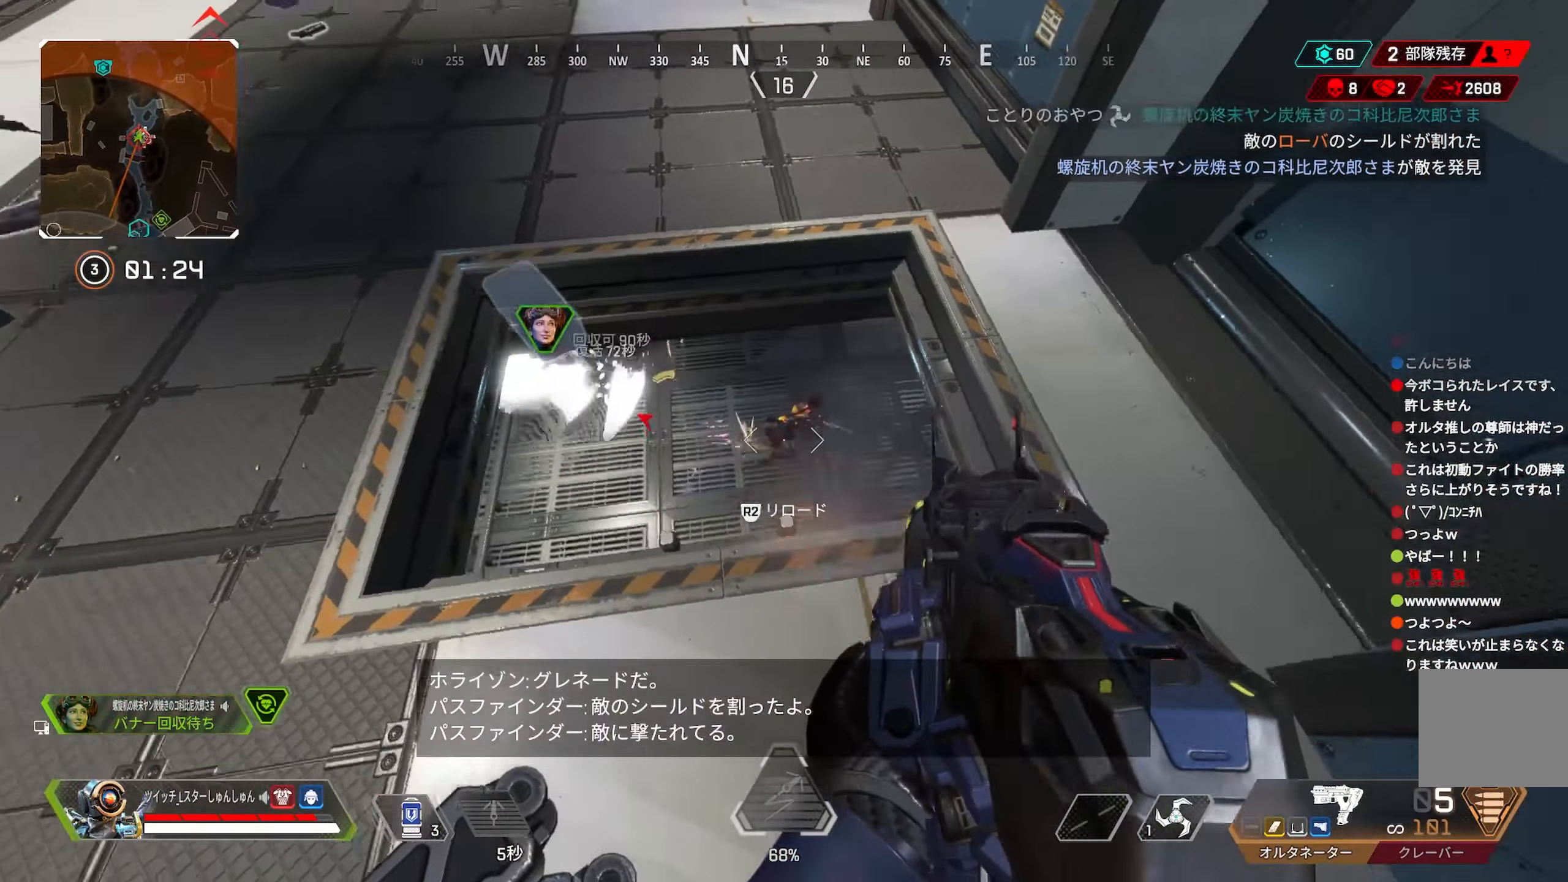
{"buttons": [], "left_stick": "down-right", "right_stick": "up-right", "events": [[250, "left_stick", "down-left"], [350, "R2", "down"], [350, "right_stick", "up-right"], [367, "left_stick", "down"], [400, "R2", "up"], [467, "left_stick", "down-right"]]}
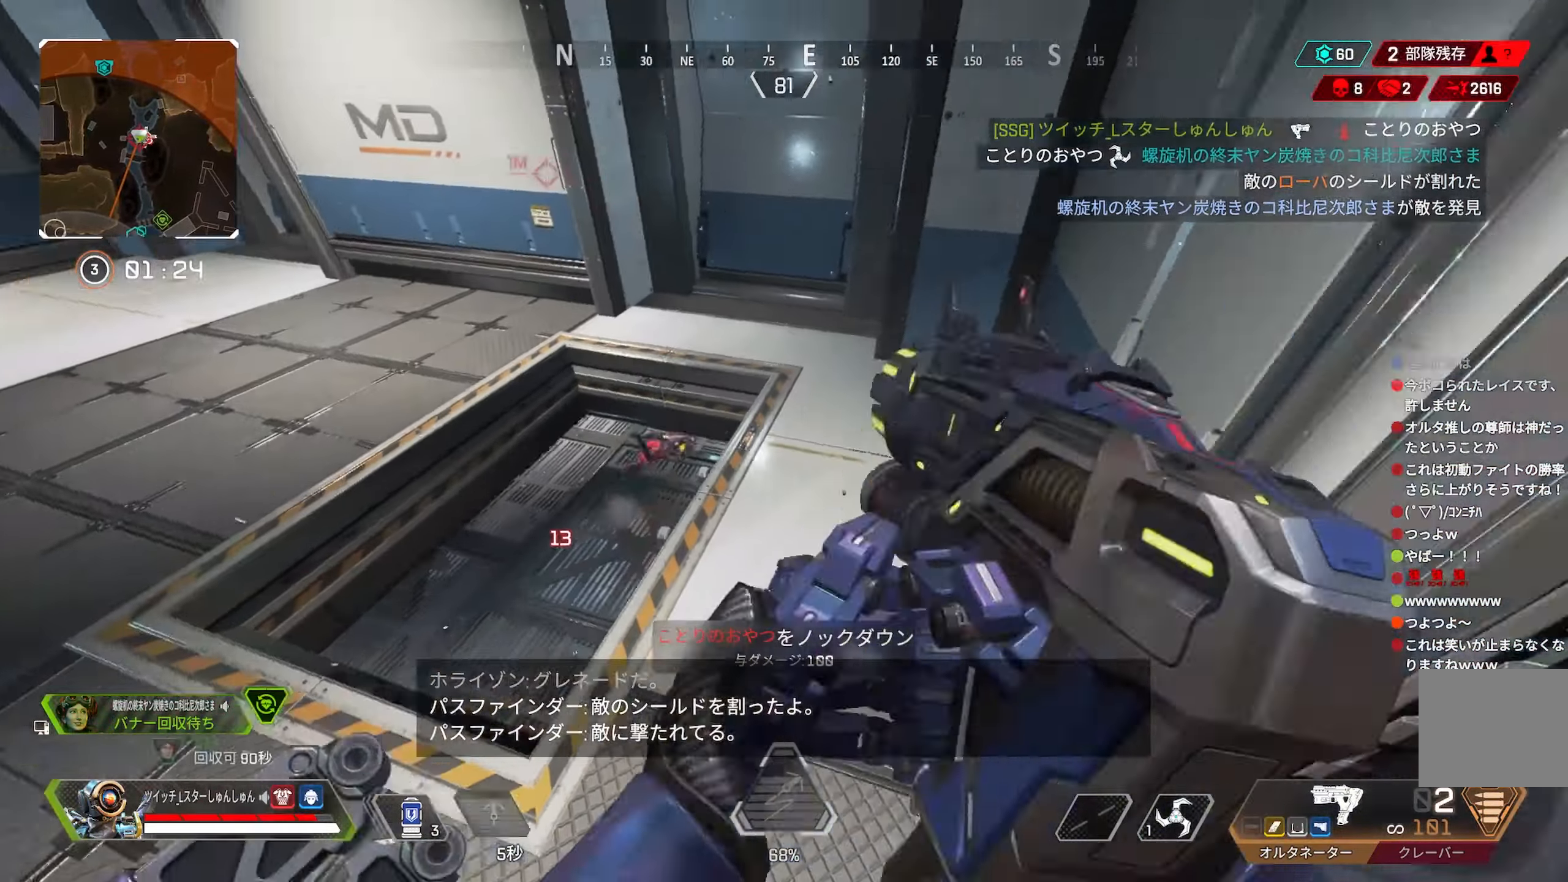
{"buttons": [], "left_stick": "up-right", "right_stick": "right", "events": [[33, "left_stick", "right"], [83, "left_stick", "up-right"], [250, "right_stick", "center"], [367, "right_stick", "left"], [433, "right_stick", "center"], [483, "right_stick", "right"]]}
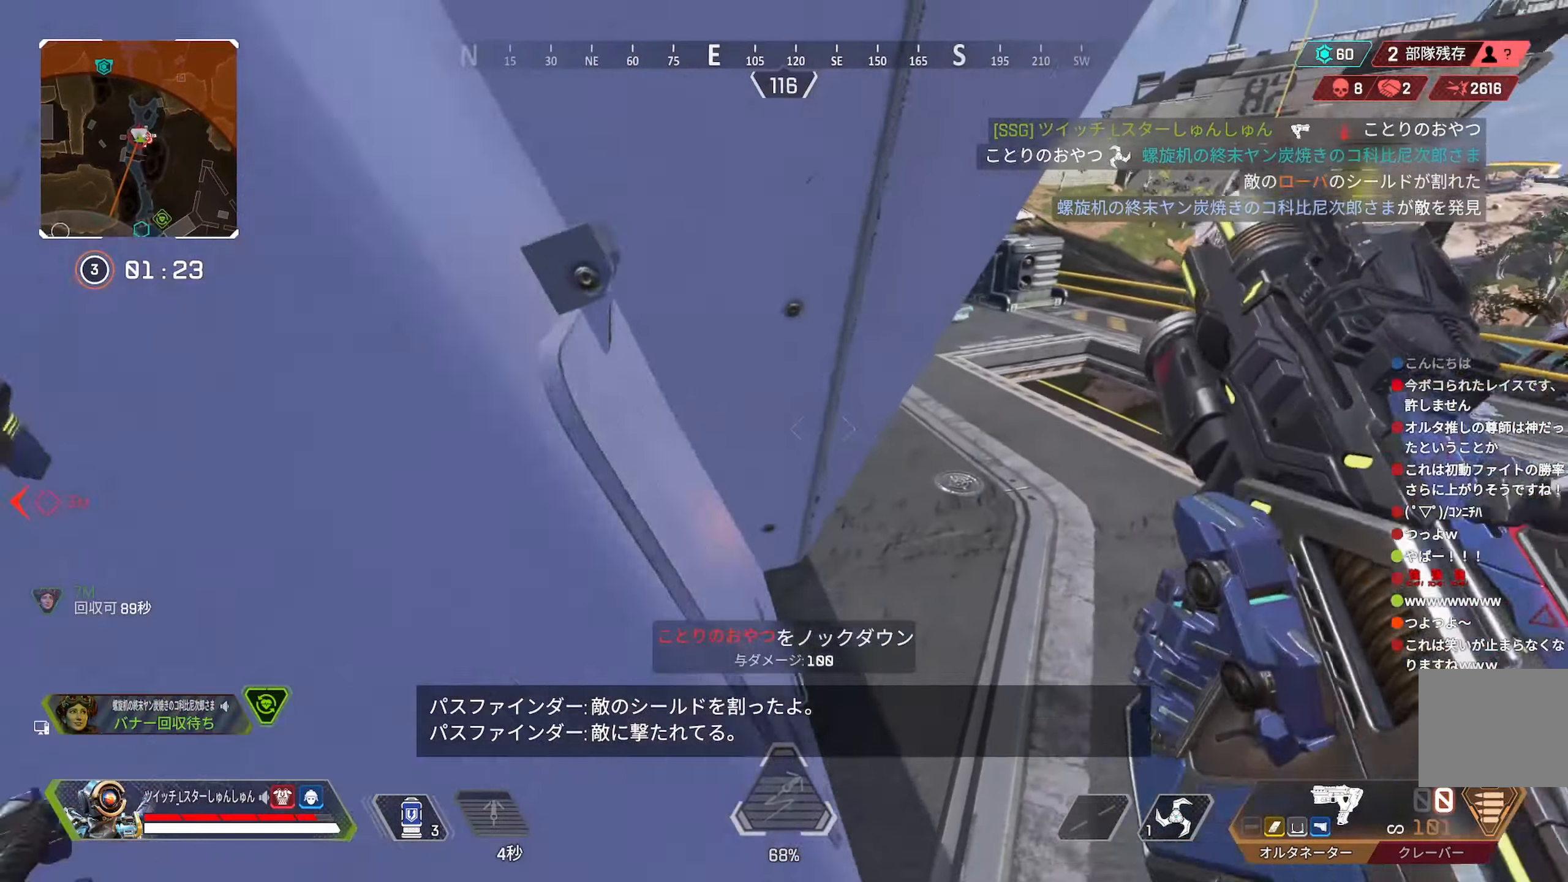
{"buttons": [], "left_stick": "left", "right_stick": "left", "events": [[33, "left_stick", "up"], [50, "right_stick", "center"], [150, "left_stick", "up-right"], [217, "right_stick", "left"], [300, "left_stick", "right"], [433, "left_stick", "left"]]}
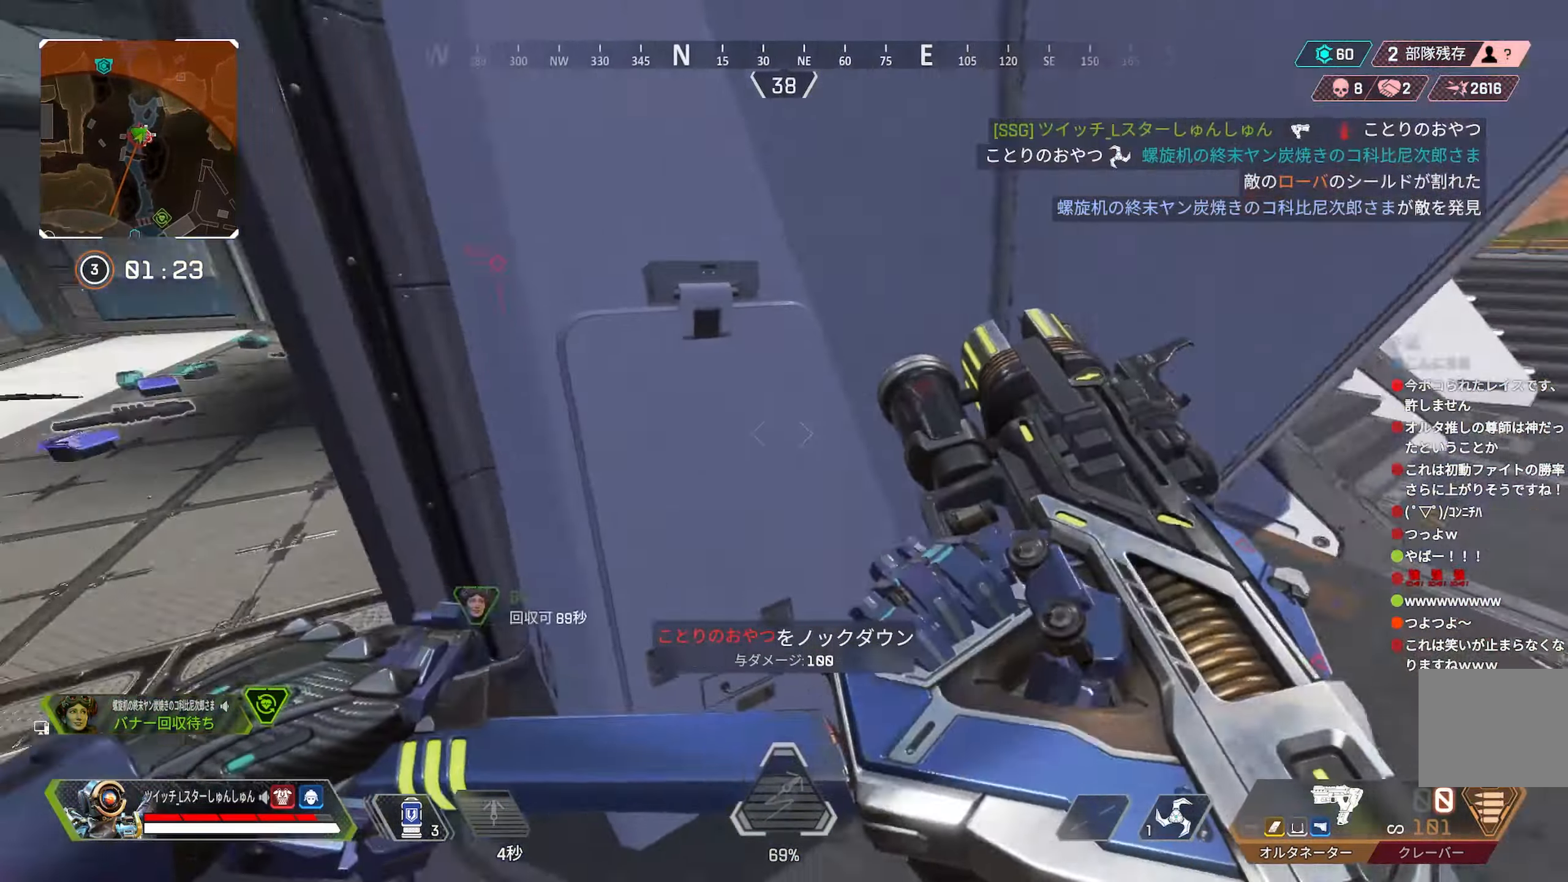
{"buttons": [], "left_stick": "up-left", "right_stick": "center", "events": [[83, "left_stick", "up-left"], [133, "right_stick", "center"], [233, "right_stick", "down-right"], [433, "right_stick", "center"]]}
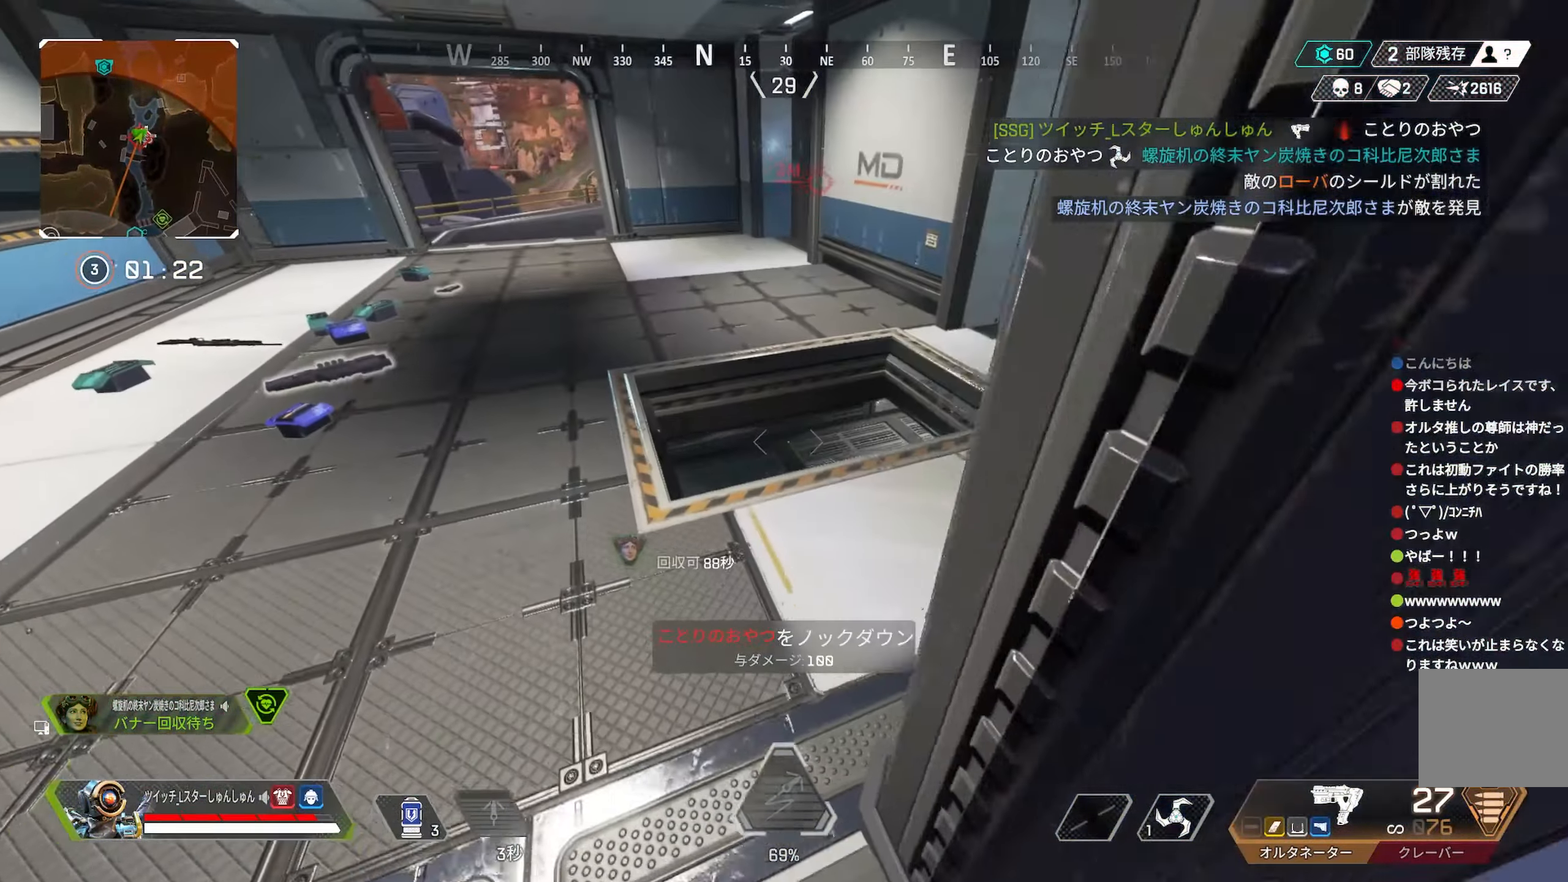
{"buttons": [], "left_stick": "up-right", "right_stick": "left", "events": [[117, "right_stick", "down"], [183, "left_stick", "up-right"], [183, "right_stick", "down-left"], [317, "right_stick", "left"]]}
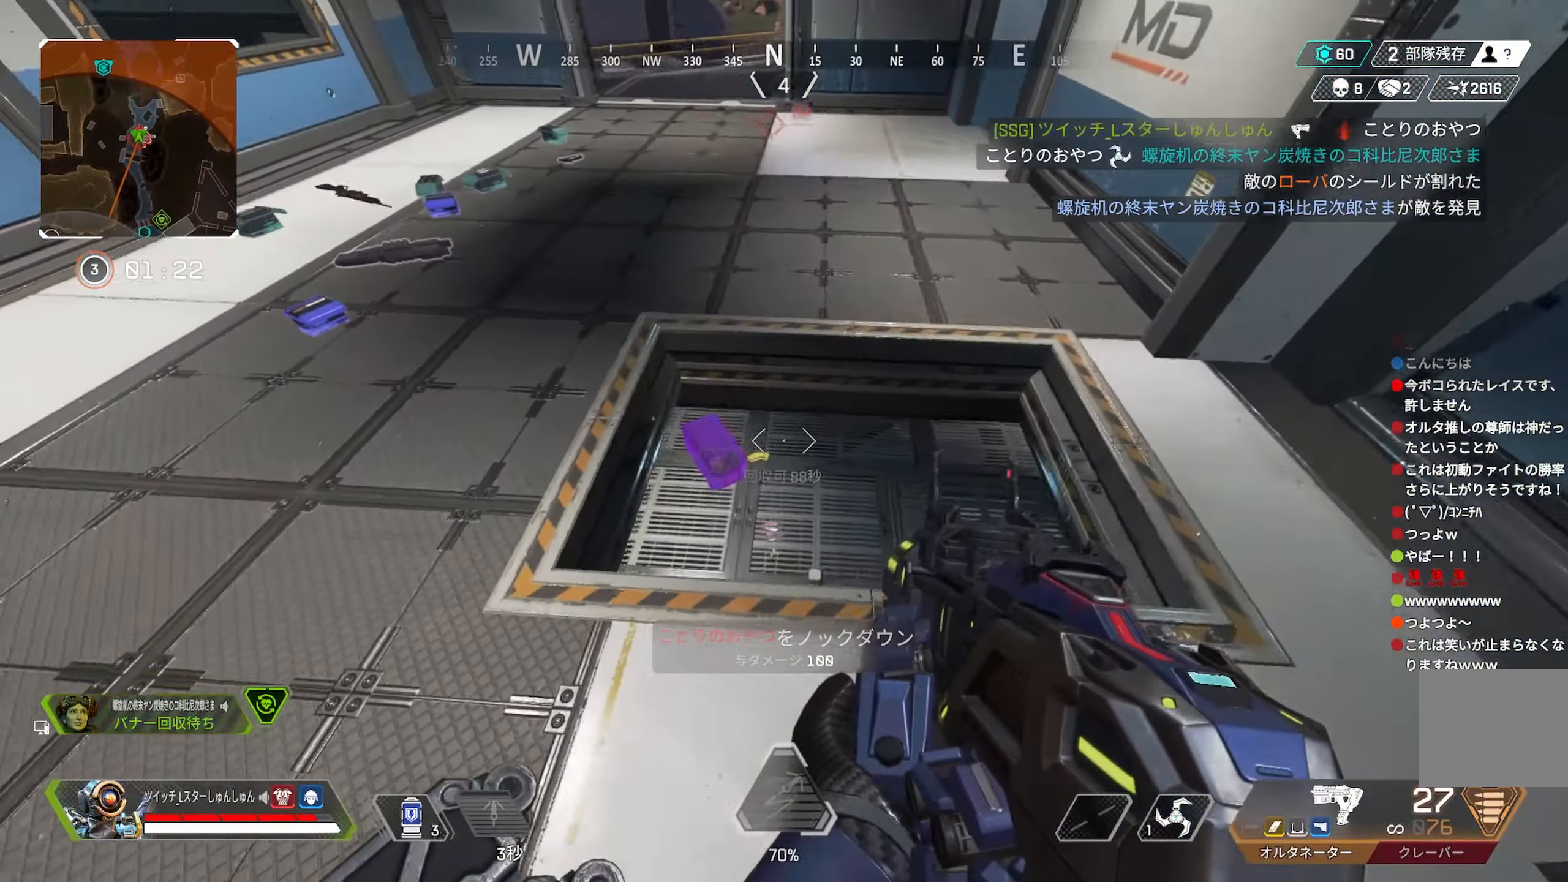
{"buttons": [], "left_stick": "up", "right_stick": "center", "events": [[367, "left_stick", "up"], [450, "right_stick", "center"]]}
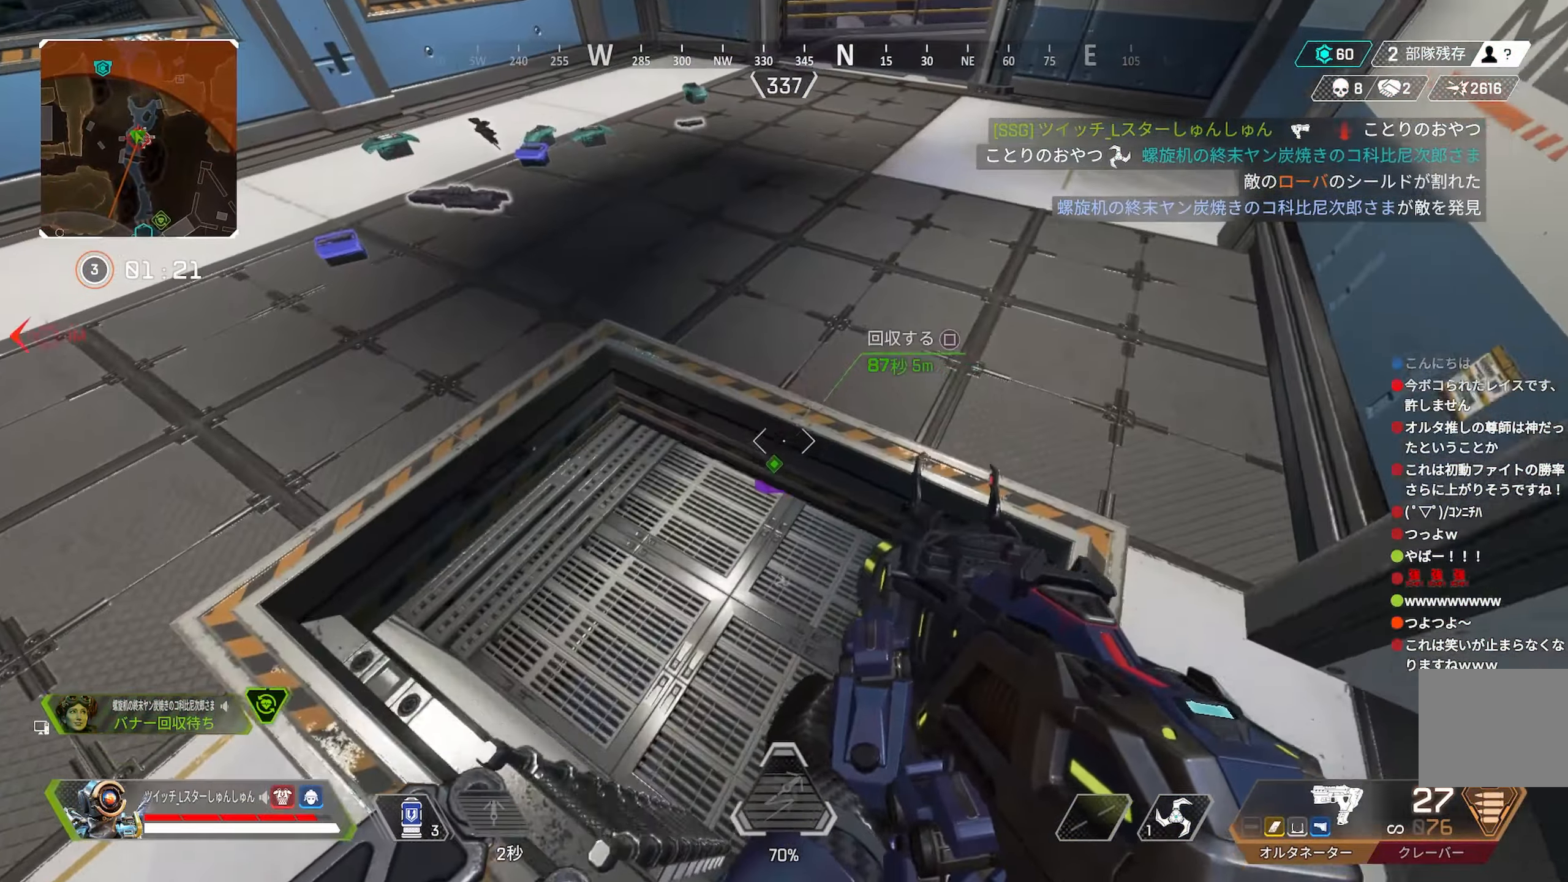
{"buttons": [], "left_stick": "up-left", "right_stick": "up", "events": [[83, "right_stick", "left"], [133, "right_stick", "up-left"], [167, "left_stick", "center"], [267, "left_stick", "down-left"], [384, "right_stick", "up"], [500, "left_stick", "up-left"]]}
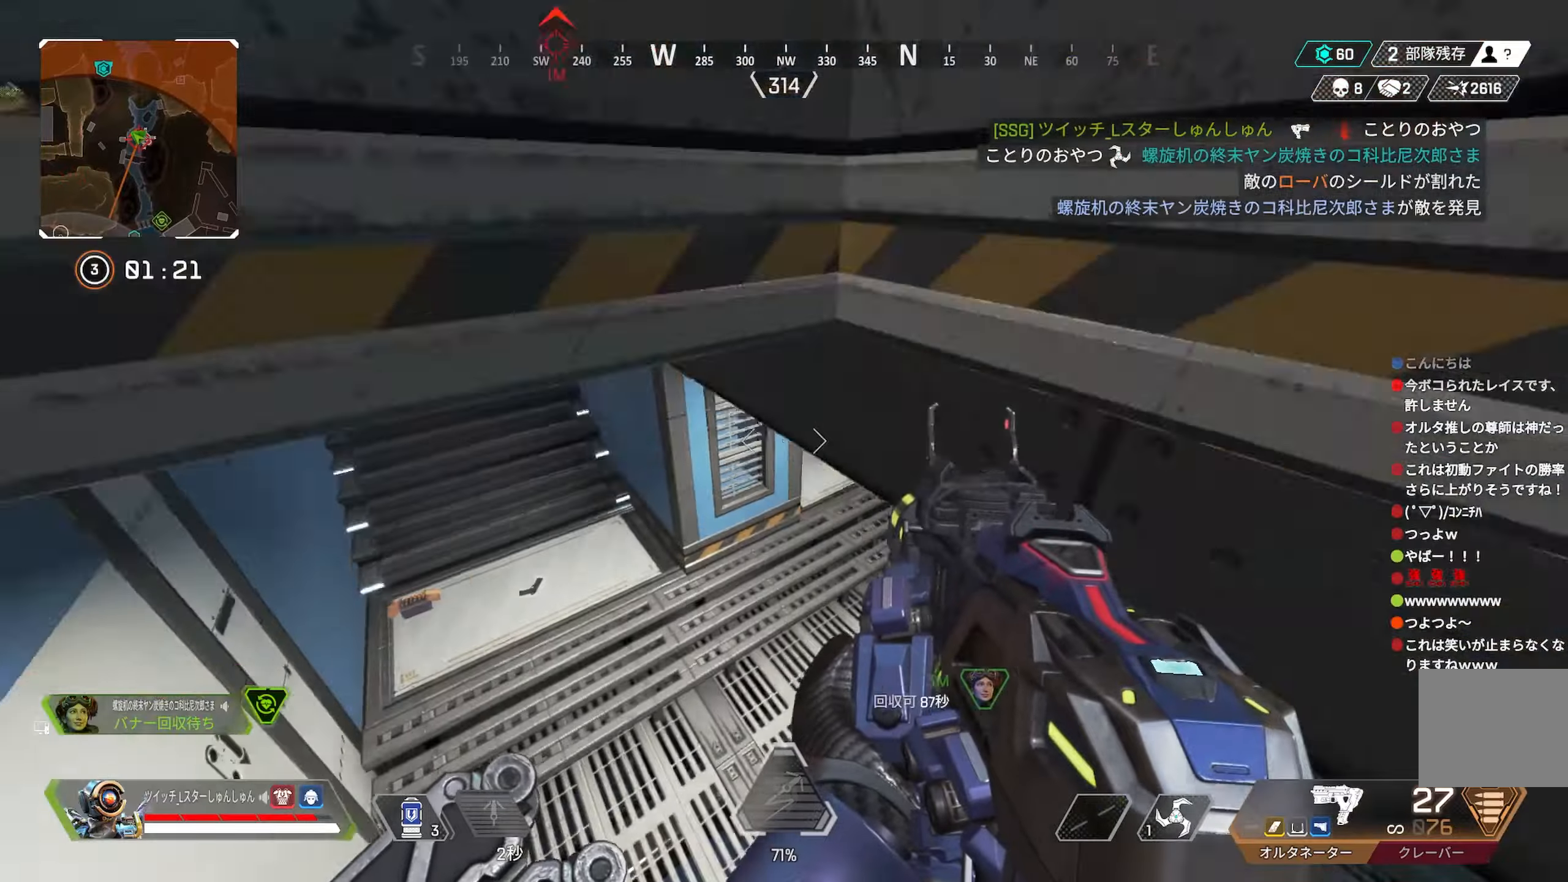
{"buttons": [], "left_stick": "up", "right_stick": "right", "events": [[317, "left_stick", "up"], [334, "right_stick", "right"]]}
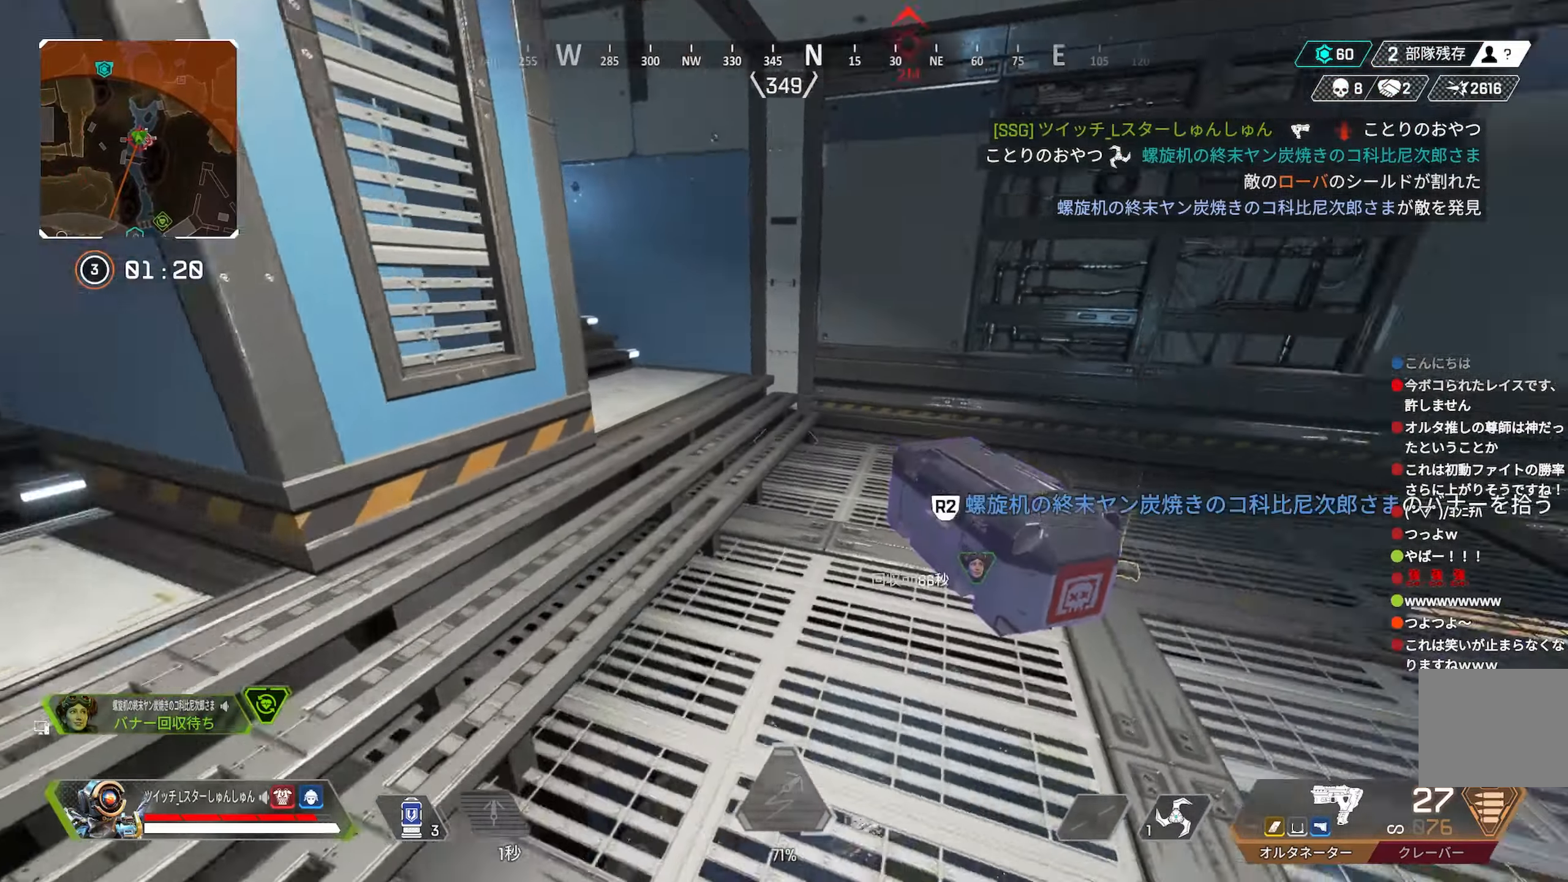
{"buttons": [], "left_stick": "left", "right_stick": "right", "events": [[84, "R2", "down"], [84, "left_stick", "up-left"], [217, "left_stick", "left"], [300, "right_stick", "center"], [467, "right_stick", "right"], [500, "R2", "up"]]}
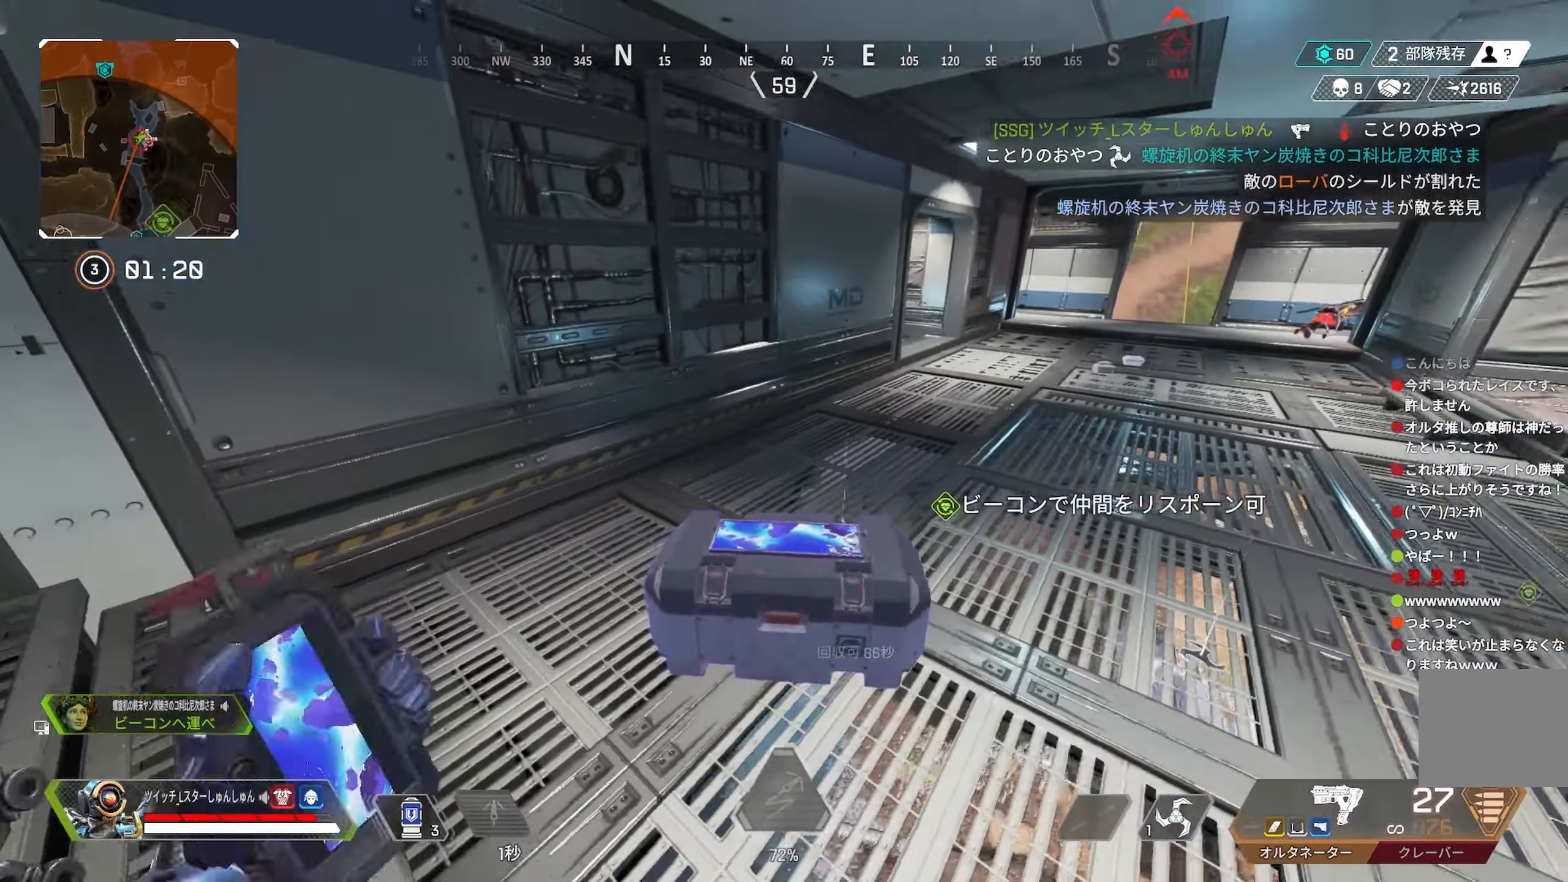
{"buttons": ["L1"], "left_stick": "up-right", "right_stick": "right", "events": [[34, "left_stick", "up-left"], [384, "L1", "down"], [400, "L1", "up"], [467, "left_stick", "up-right"], [500, "L1", "down"]]}
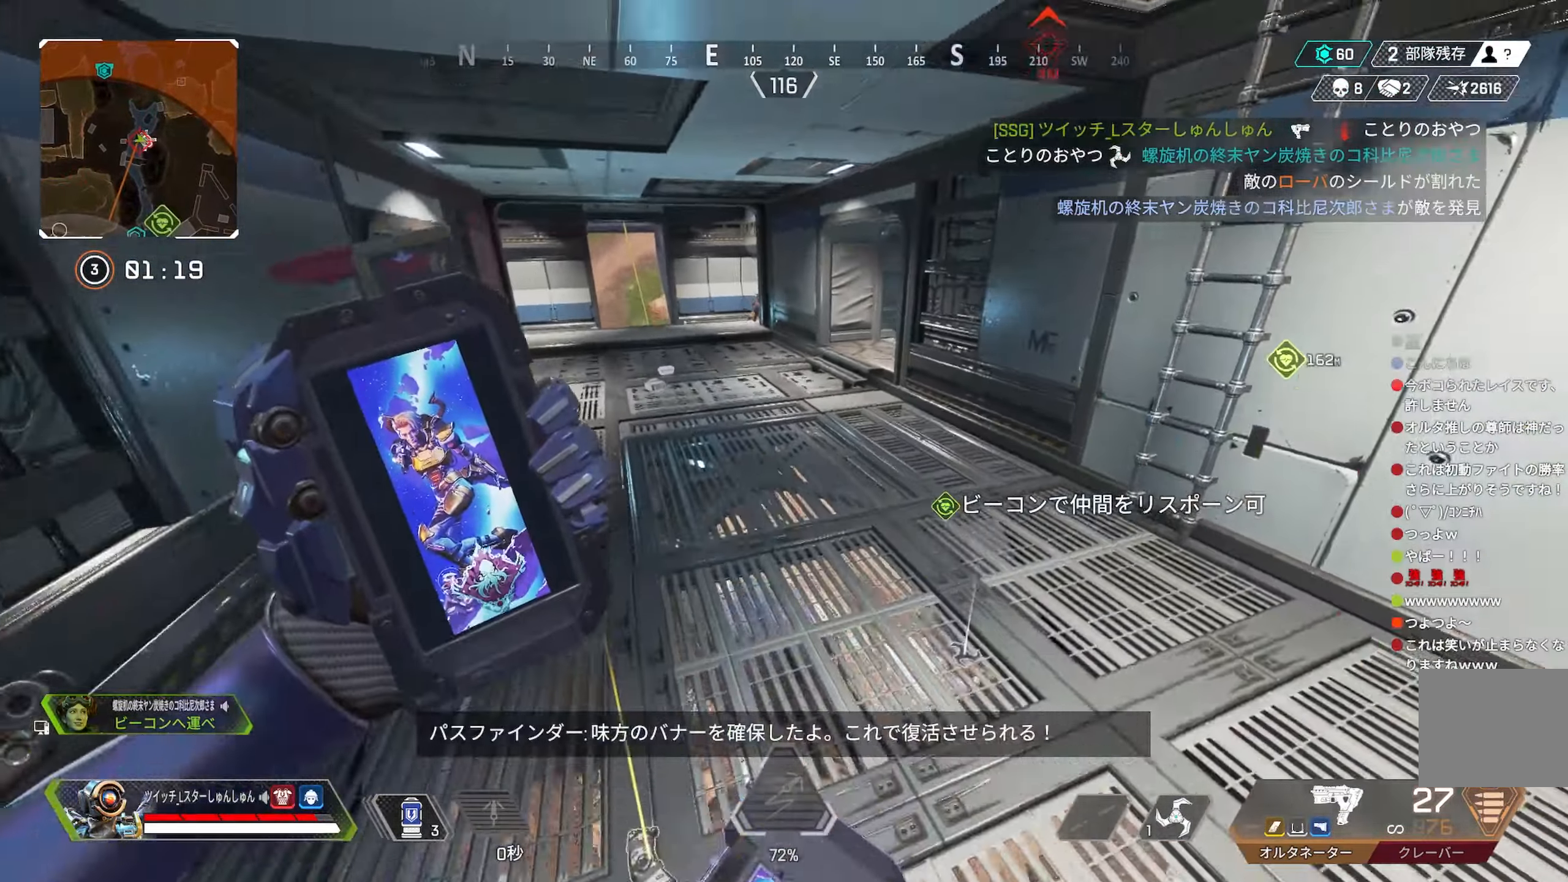
{"buttons": [], "left_stick": "up", "right_stick": "center", "events": [[34, "L1", "up"], [234, "right_stick", "center"], [334, "right_stick", "right"], [417, "left_stick", "up"], [434, "right_stick", "center"]]}
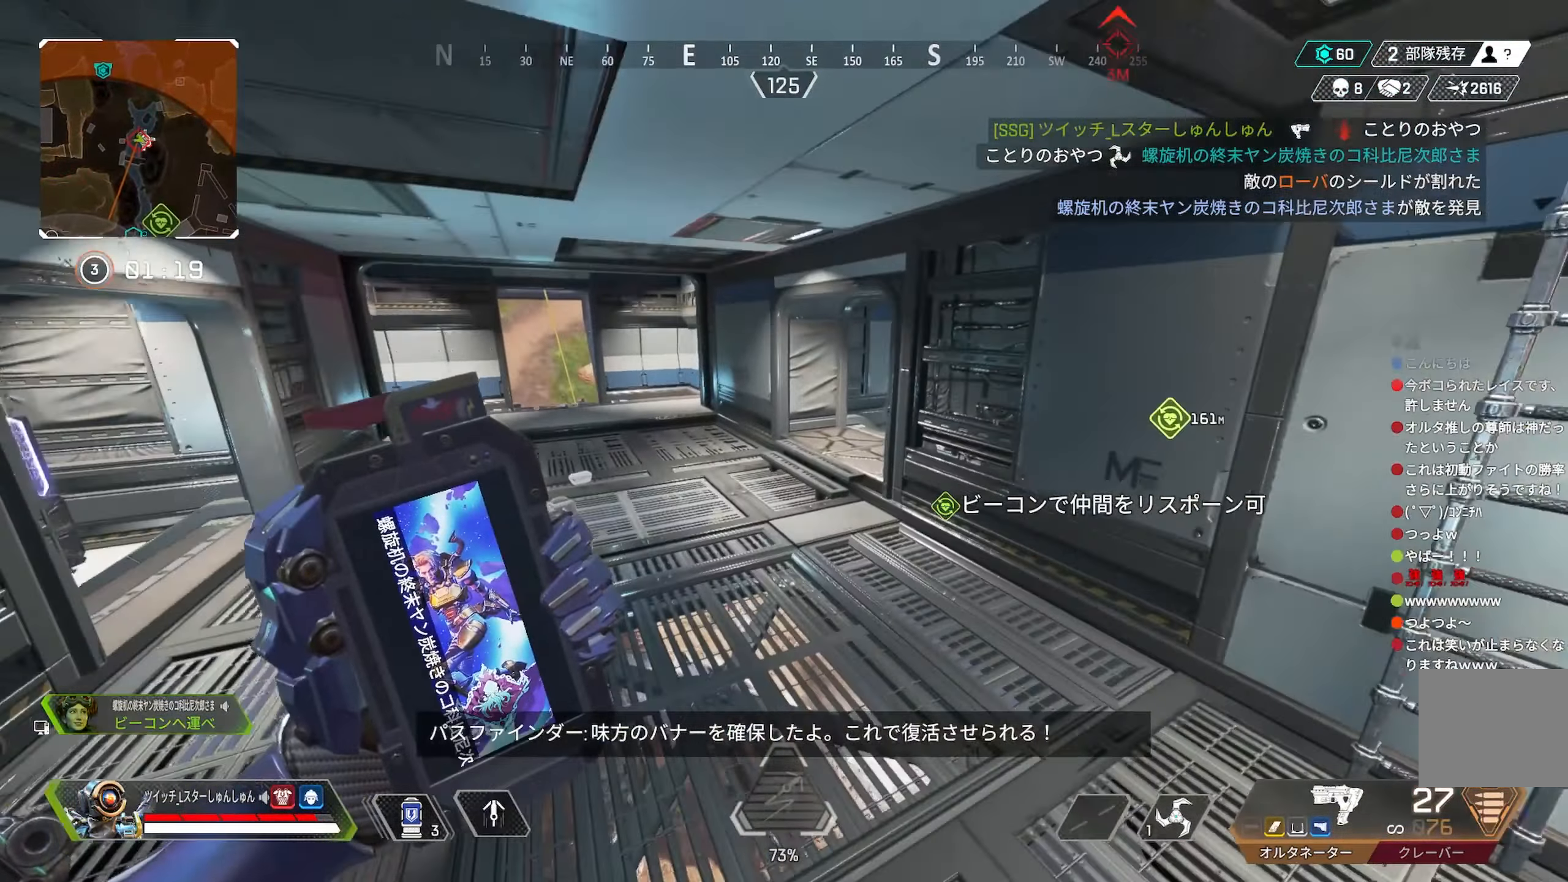
{"buttons": [], "left_stick": "up", "right_stick": "center", "events": [[67, "right_stick", "up-left"], [350, "right_stick", "center"]]}